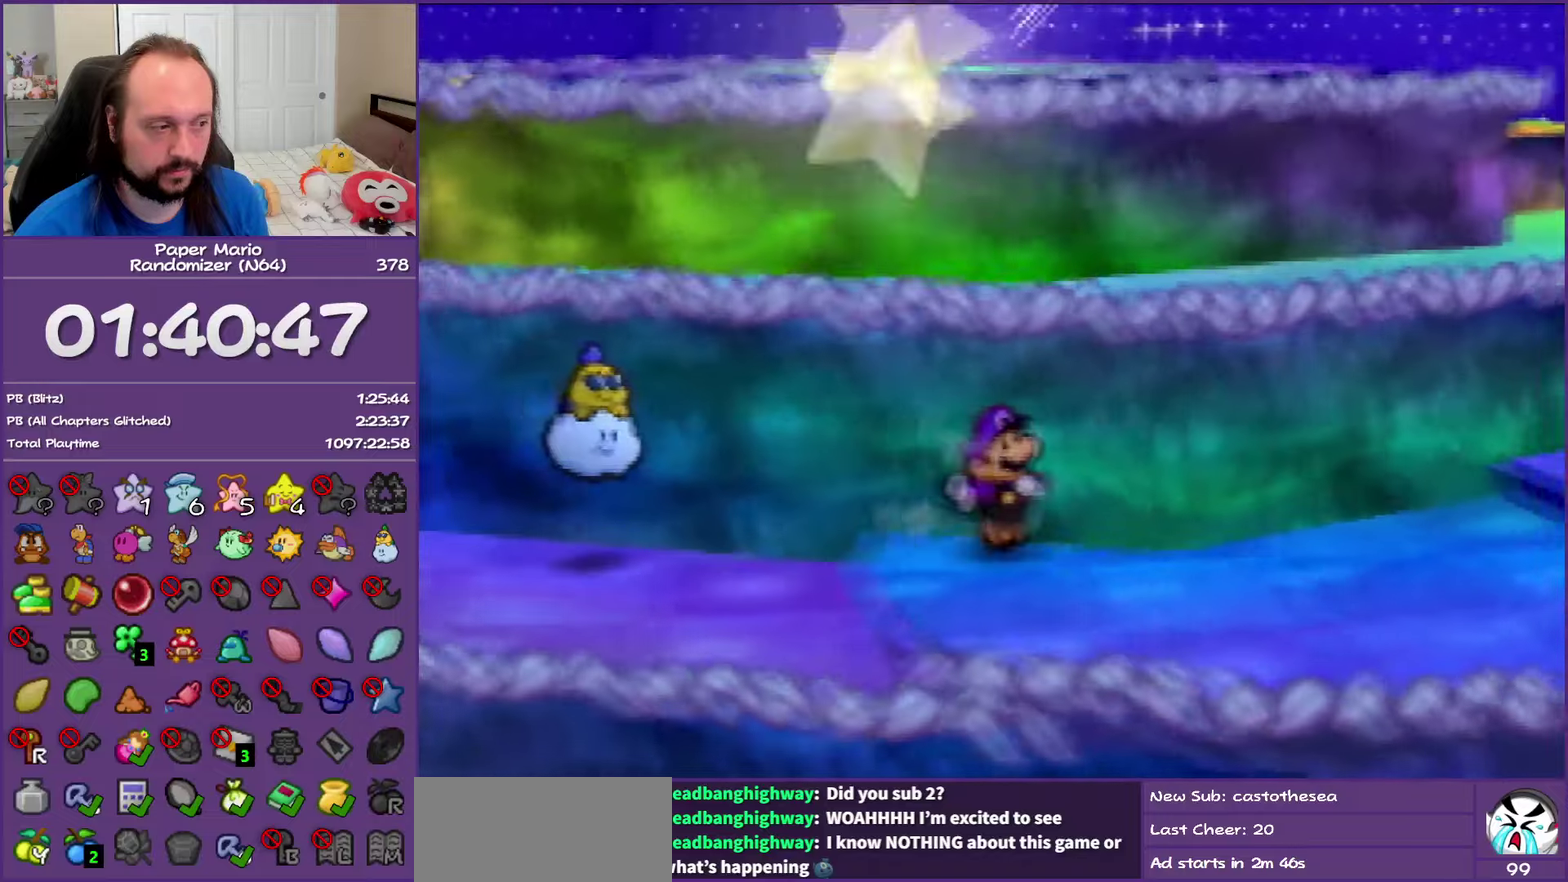
Gameplay with a controller (Nintendo layout); each line is a JSON object with the inputs held at the frame after it. "events" lists button and stick changes between this image and that frame as [ms after this image, input, new state], when the widget could be followed in between. This overlay highlights the sticks when they move; stick clicks (L3) are not distinguishable. Not read: L3 R3.
{"buttons": [], "left_stick": "right", "events": [[367, "Z", "up"]]}
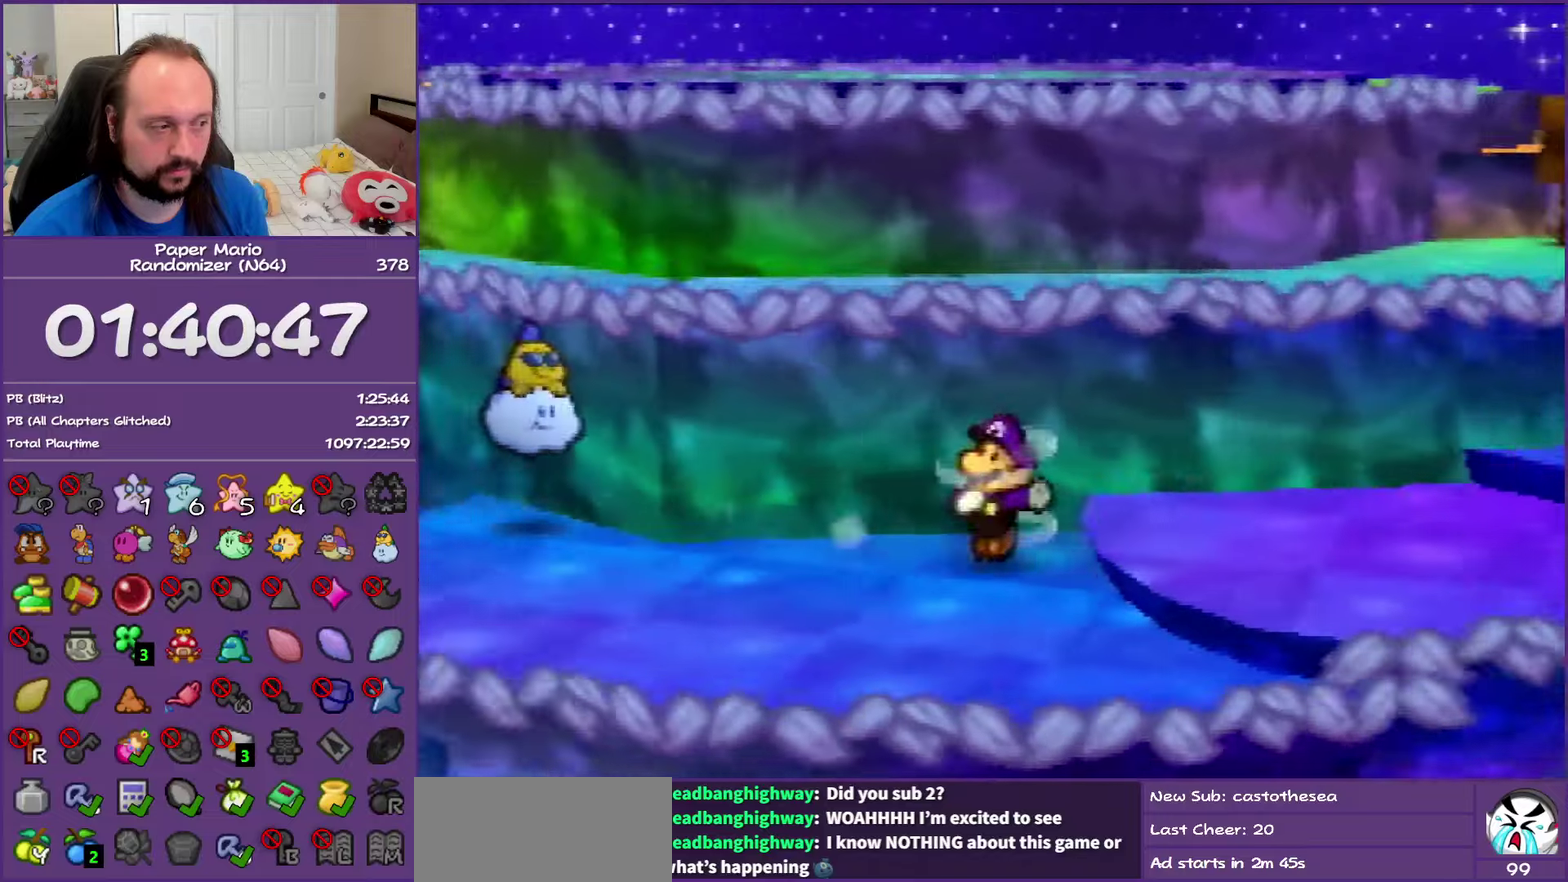
{"buttons": [], "left_stick": "right", "events": [[133, "Z", "down"], [483, "Z", "up"]]}
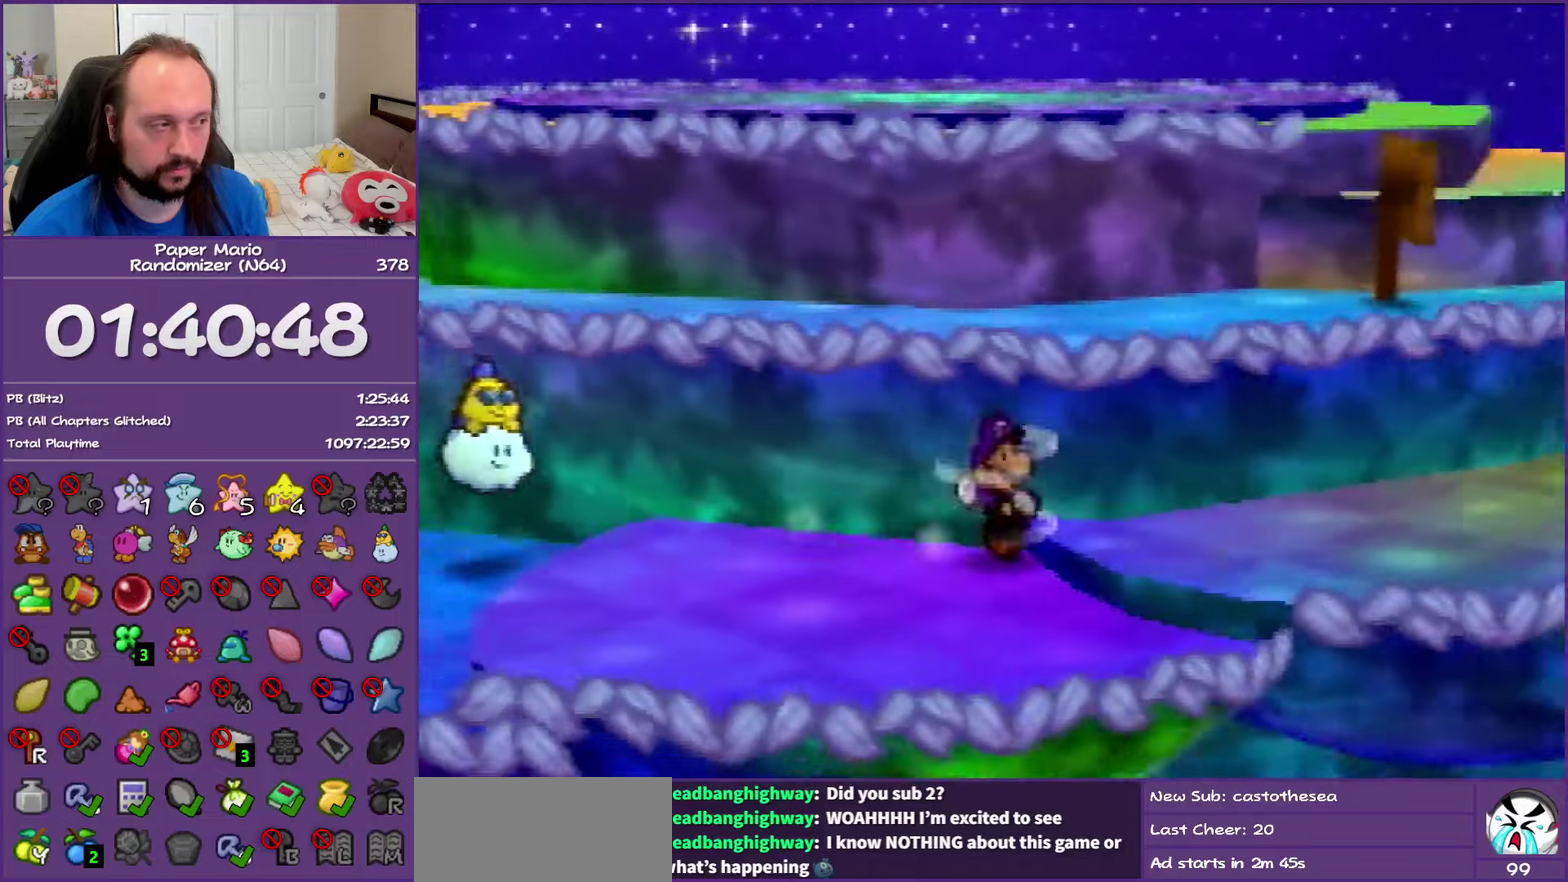
{"buttons": ["Z"], "left_stick": "up-right", "events": [[167, "Z", "down"], [267, "left_stick", "up-right"]]}
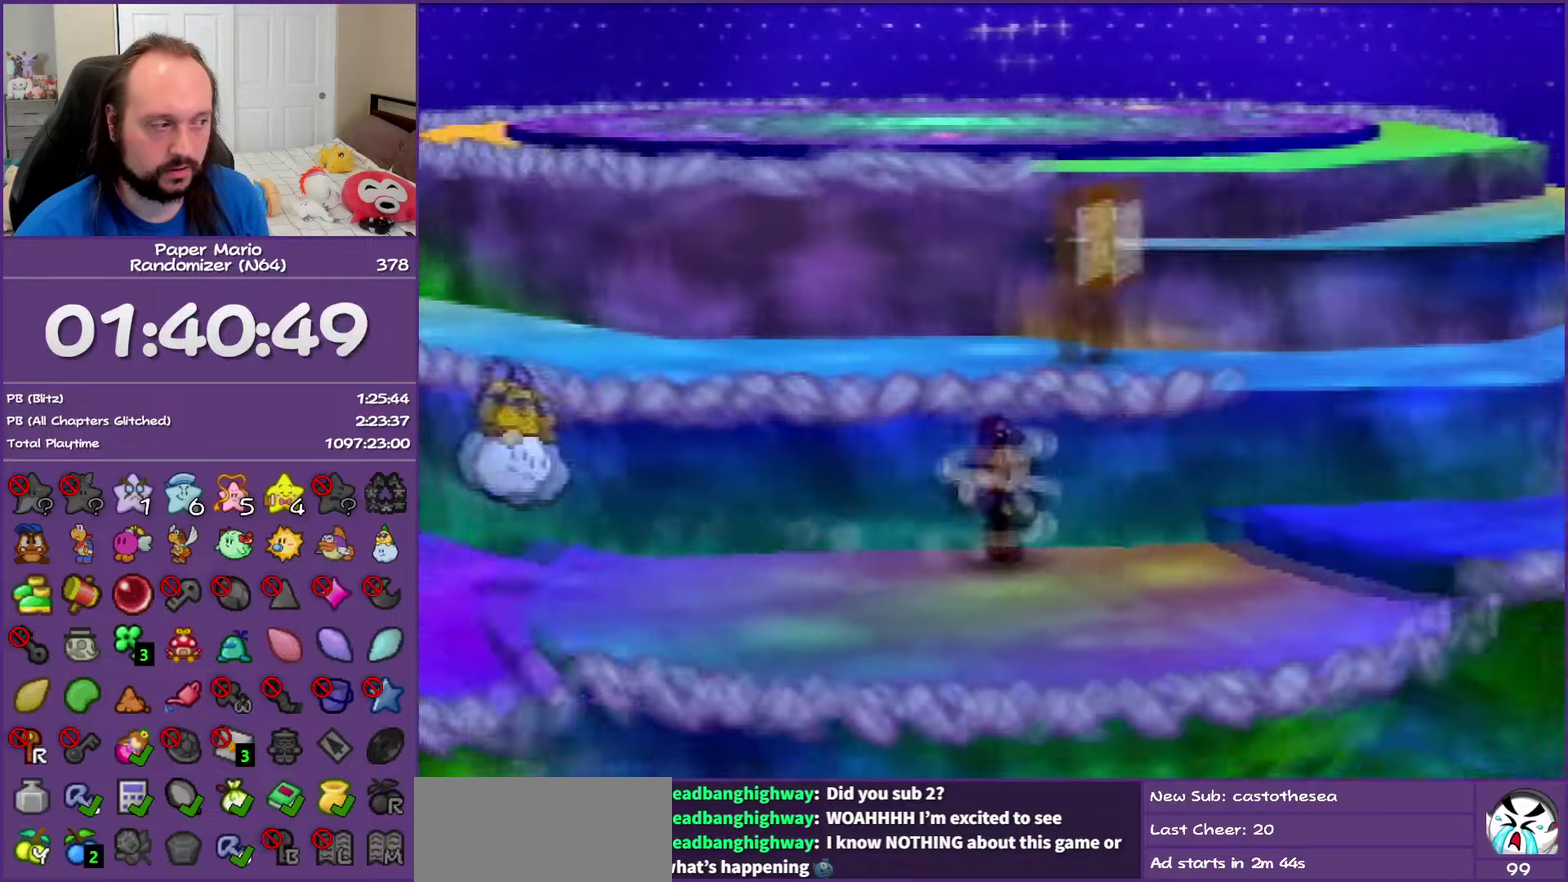
{"buttons": [], "left_stick": "up", "events": [[217, "Z", "up"], [233, "left_stick", "up"], [267, "A", "down"], [467, "A", "up"]]}
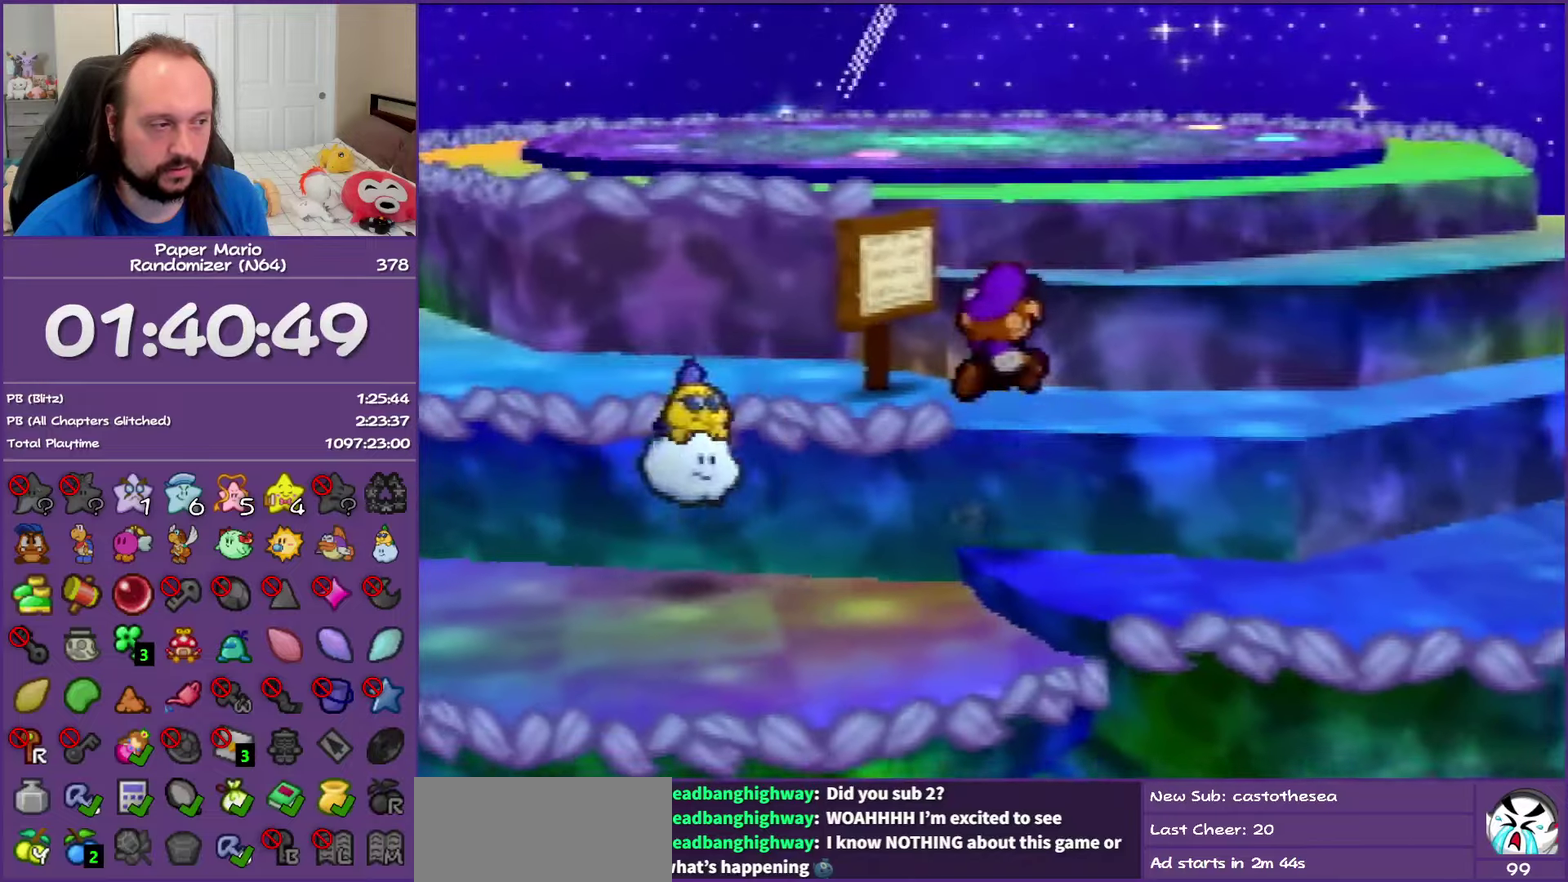
{"buttons": [], "left_stick": "up", "events": [[200, "A", "down"], [400, "A", "up"]]}
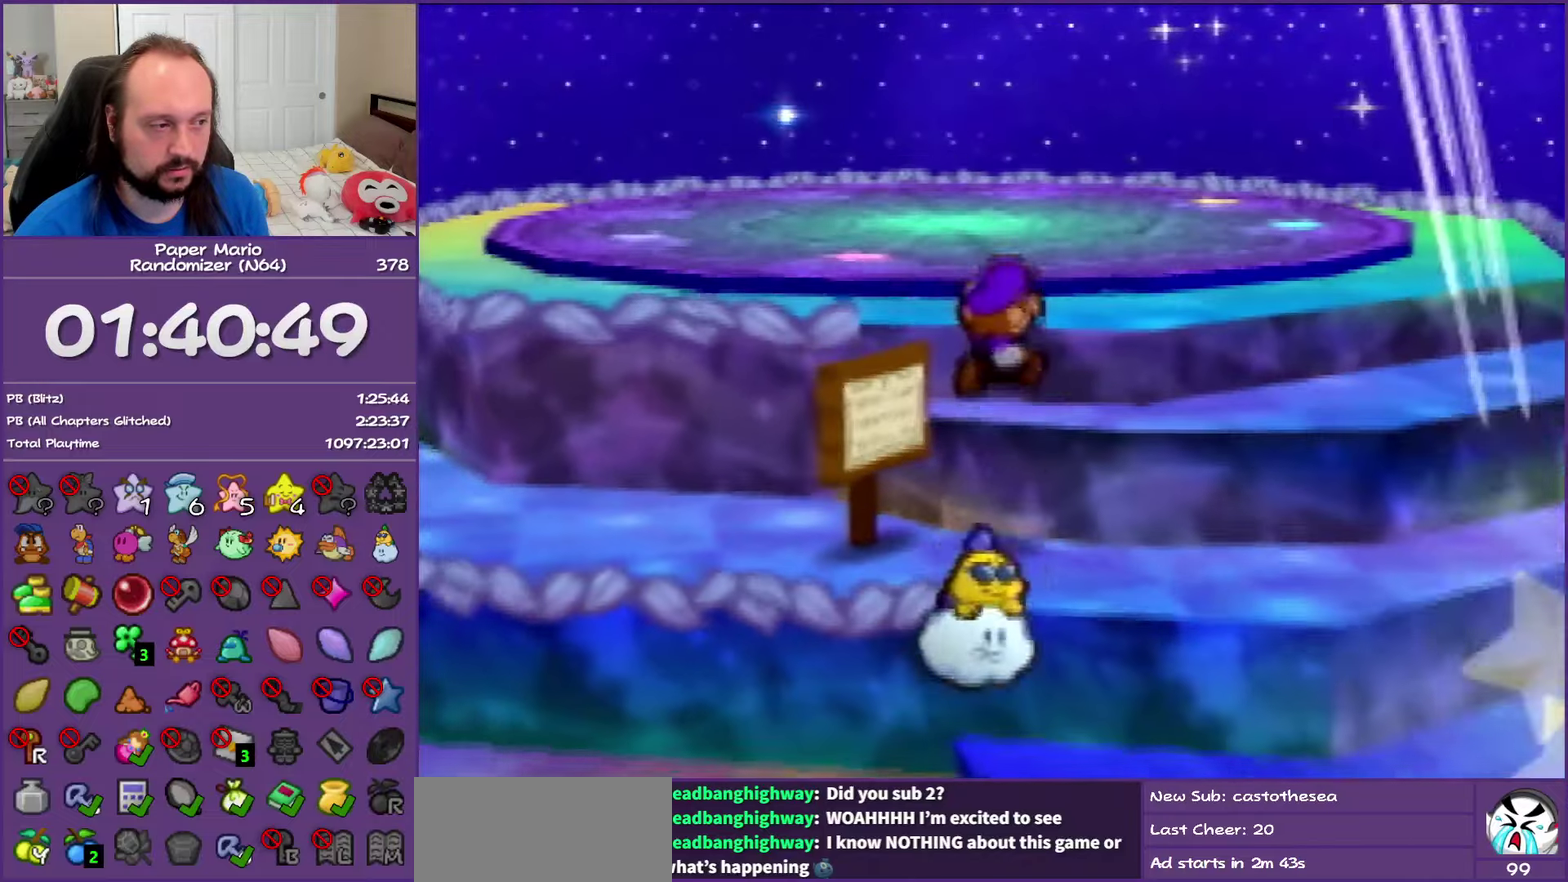
{"buttons": [], "left_stick": "up", "events": [[117, "A", "down"], [400, "A", "up"]]}
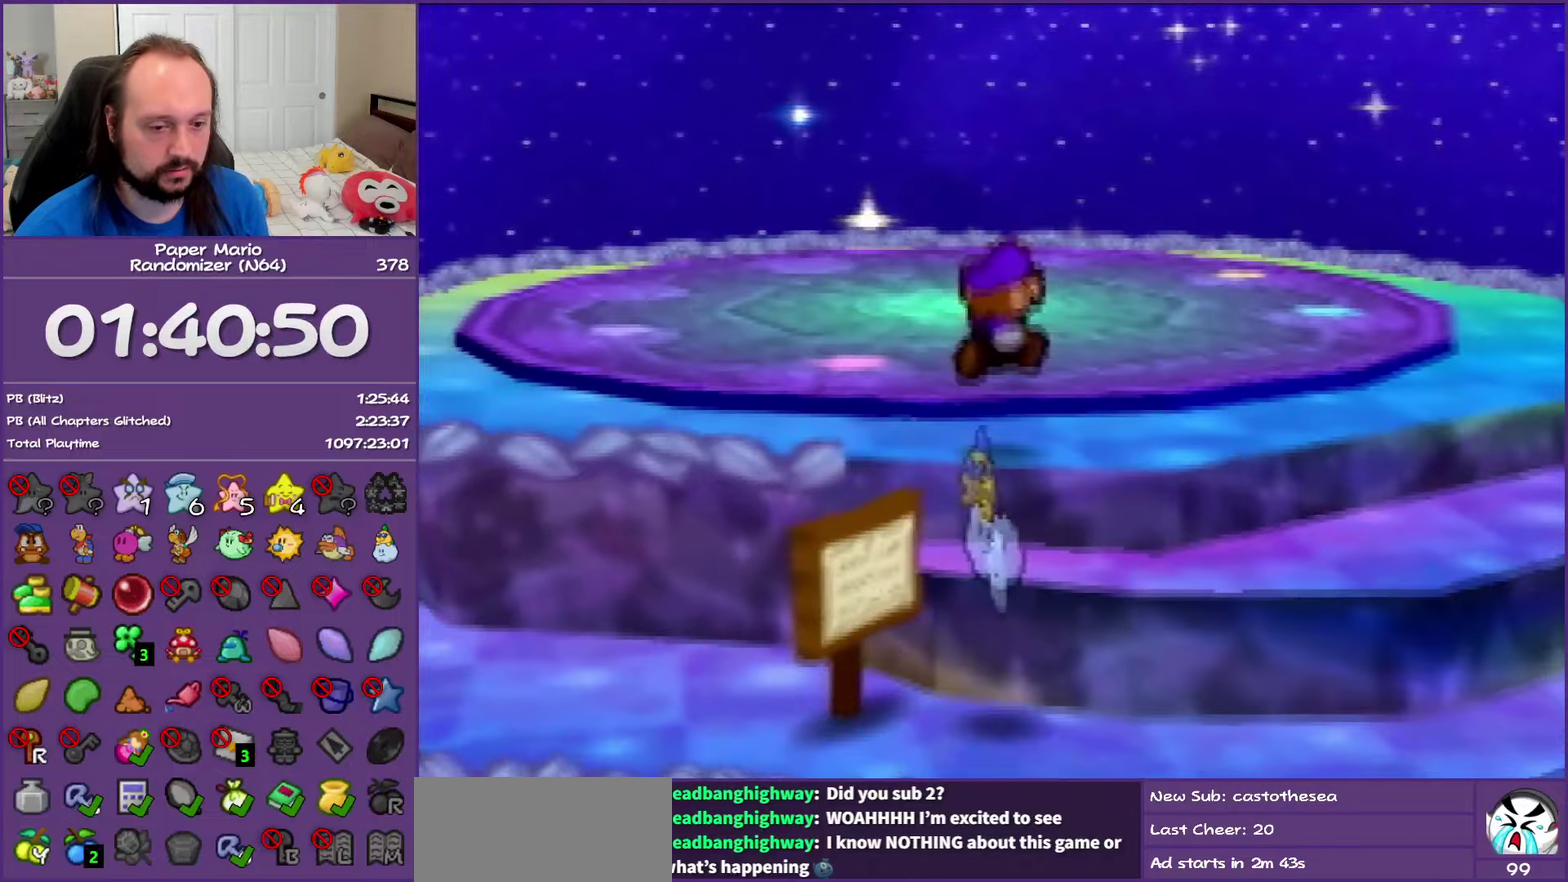
{"buttons": ["B"], "left_stick": "up", "events": [[183, "Z", "down"], [217, "B", "down"], [417, "Z", "up"]]}
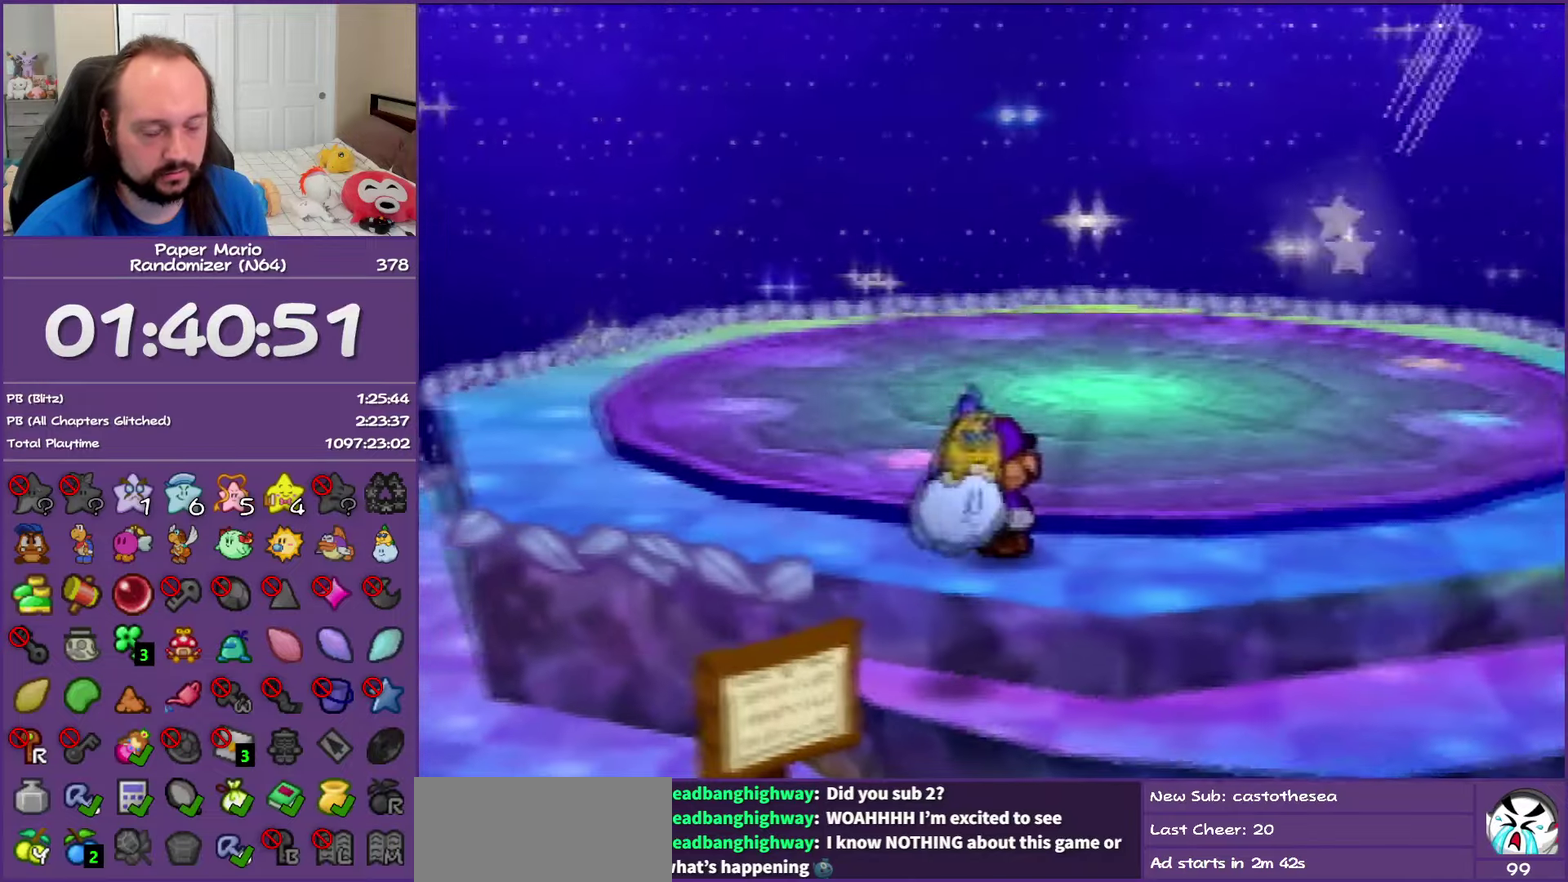
{"buttons": ["B"], "left_stick": "center", "events": [[67, "left_stick", "up-right"], [317, "left_stick", "center"]]}
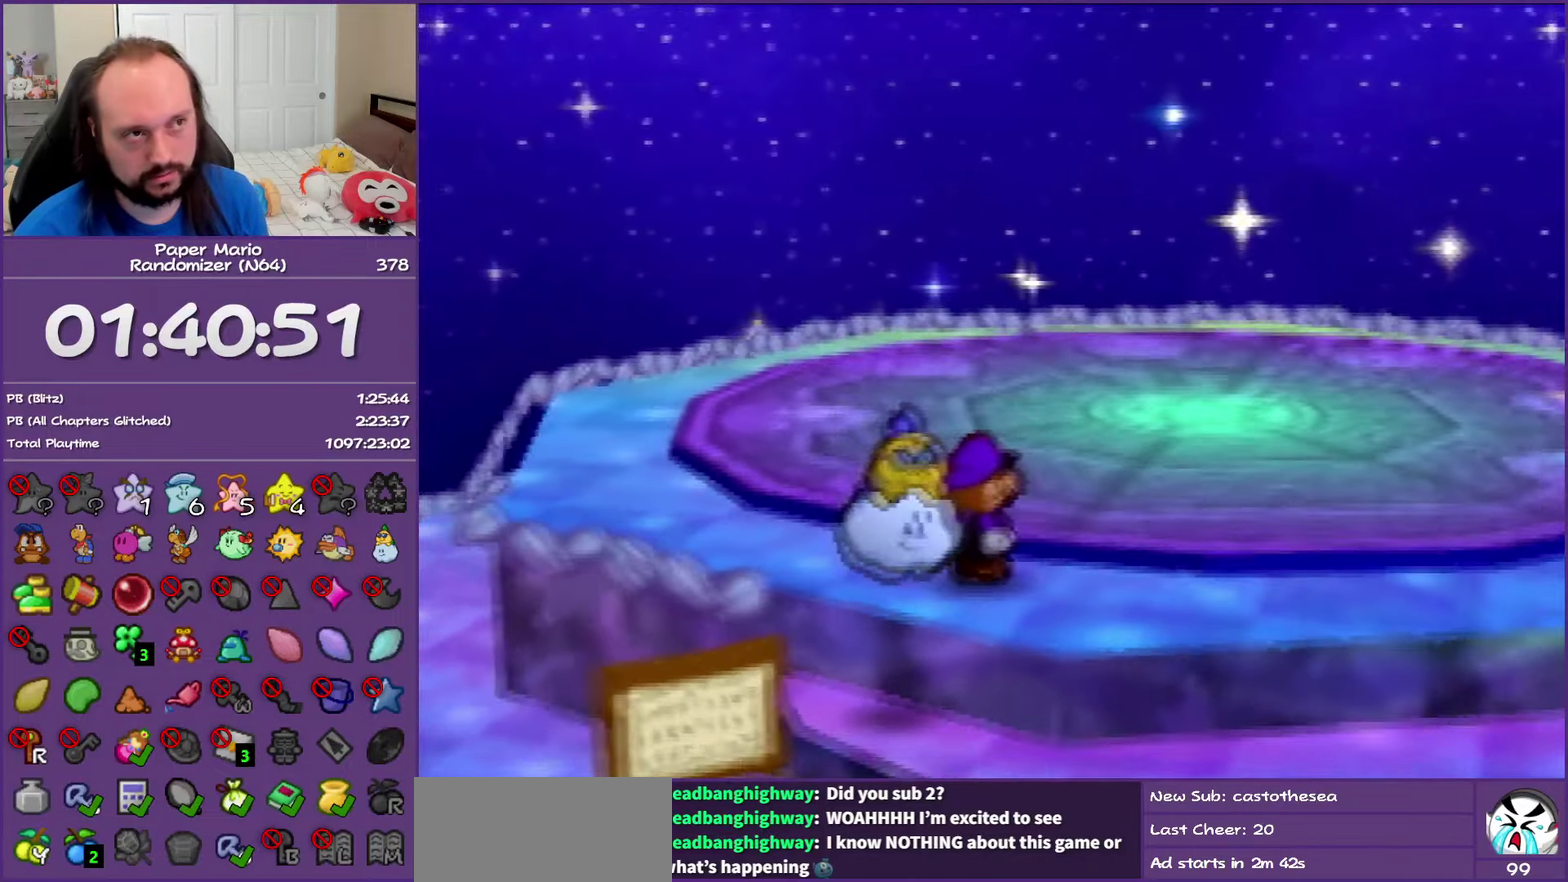
{"buttons": ["B"], "left_stick": "center", "events": []}
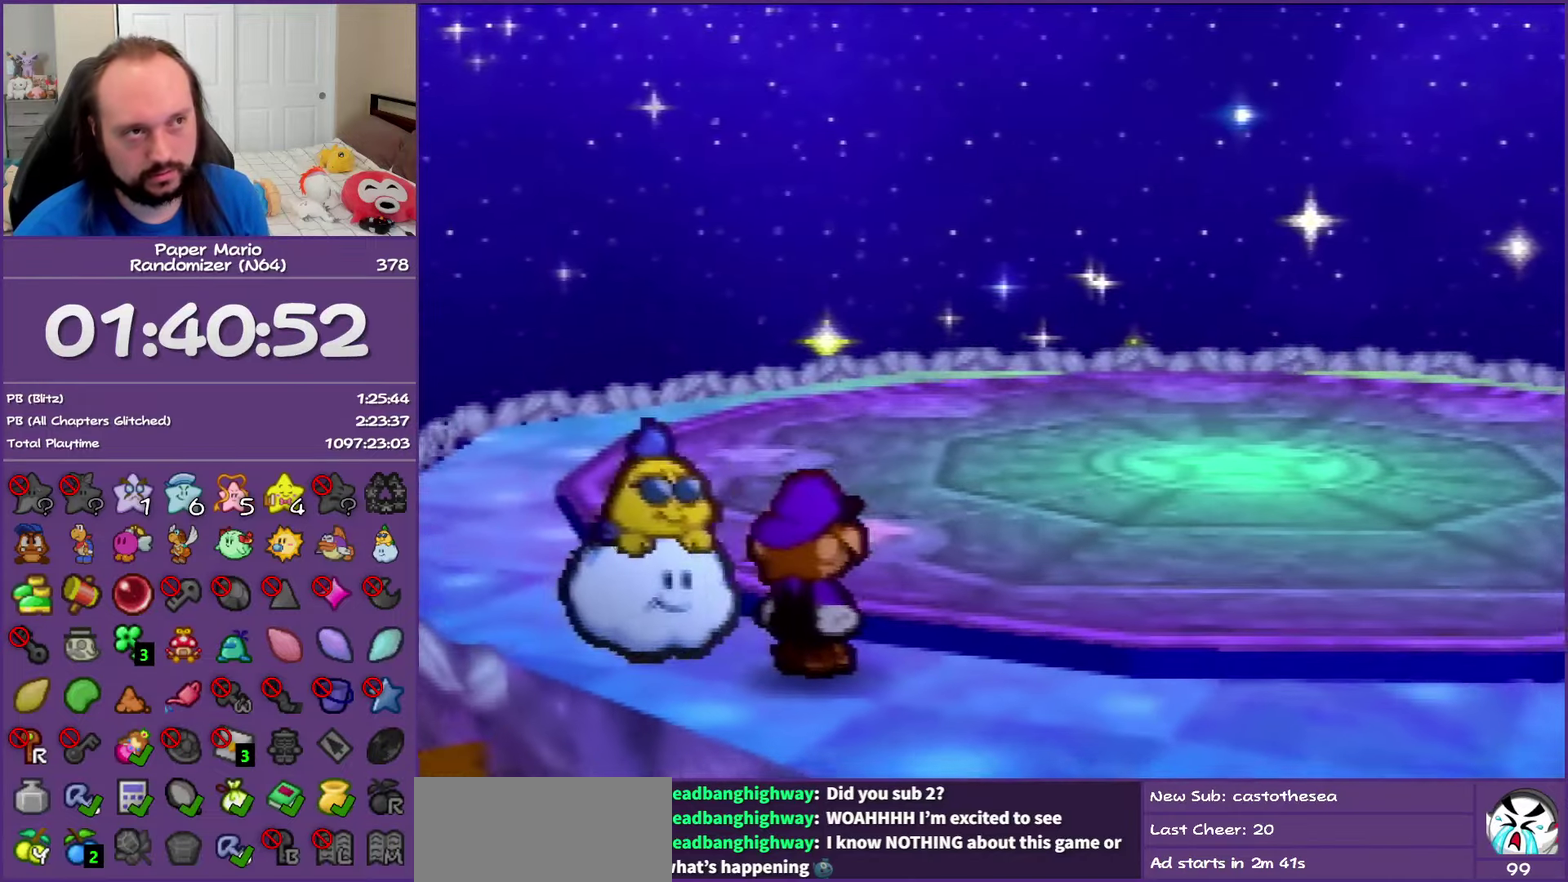
{"buttons": ["B"], "left_stick": "center", "events": []}
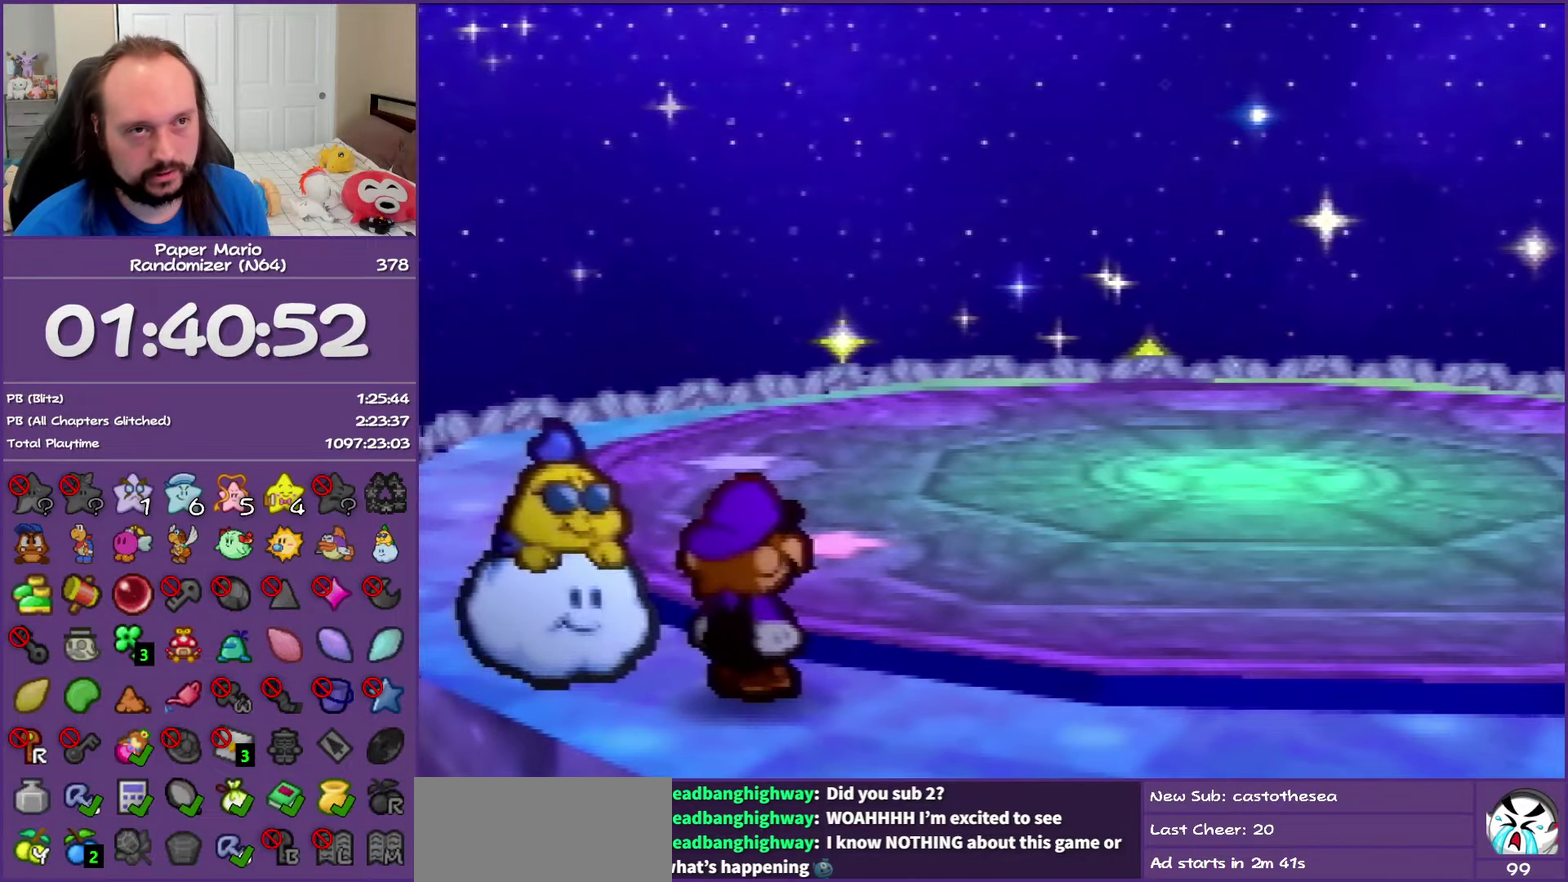
{"buttons": ["B"], "left_stick": "center", "events": []}
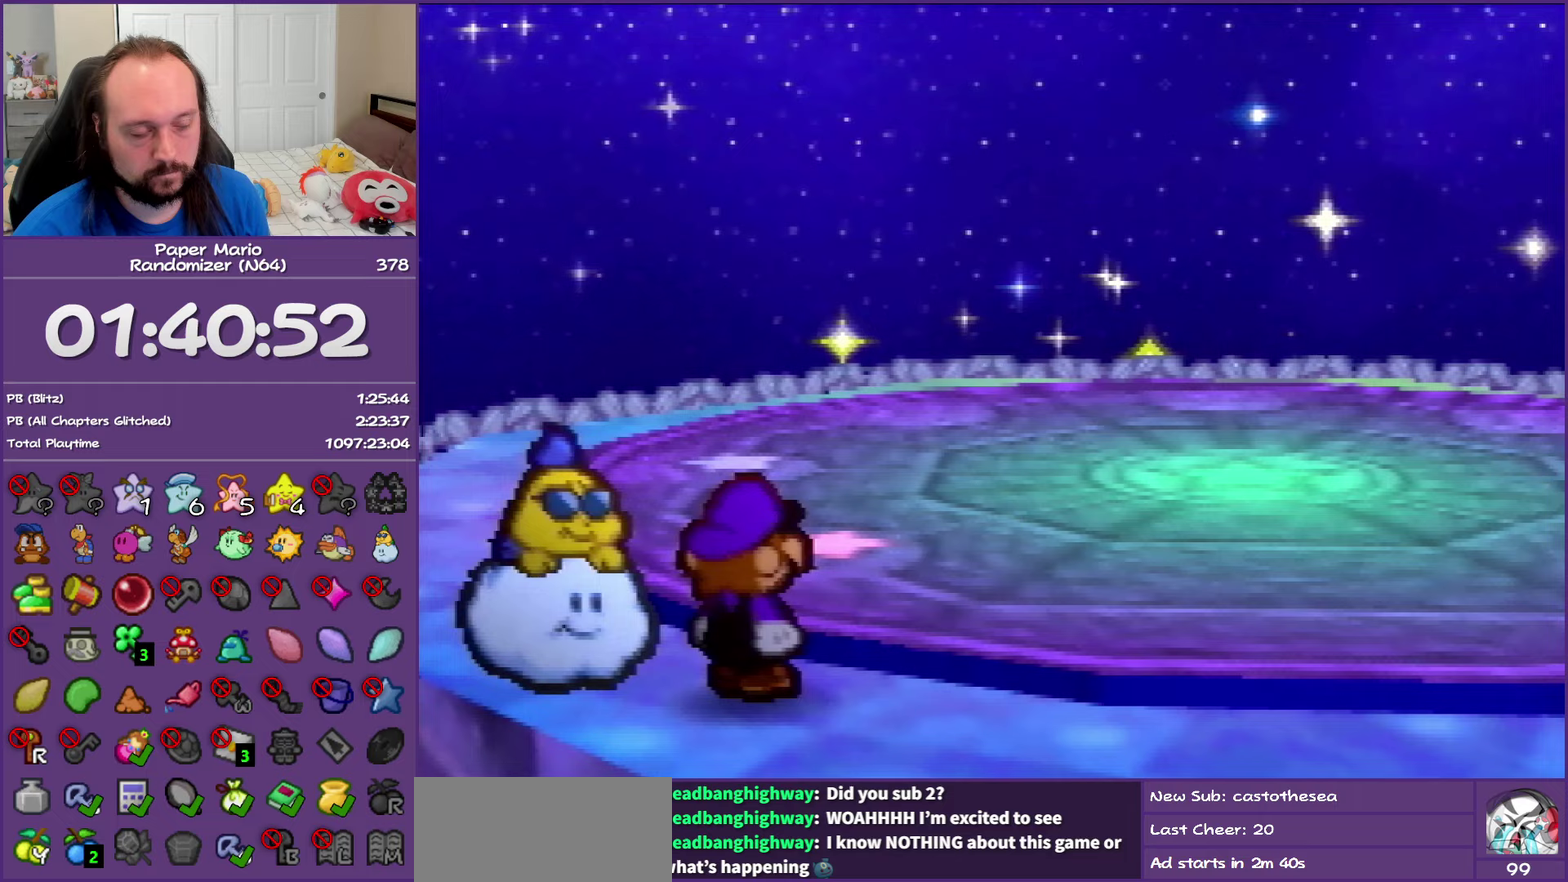
{"buttons": ["B"], "left_stick": "center", "events": []}
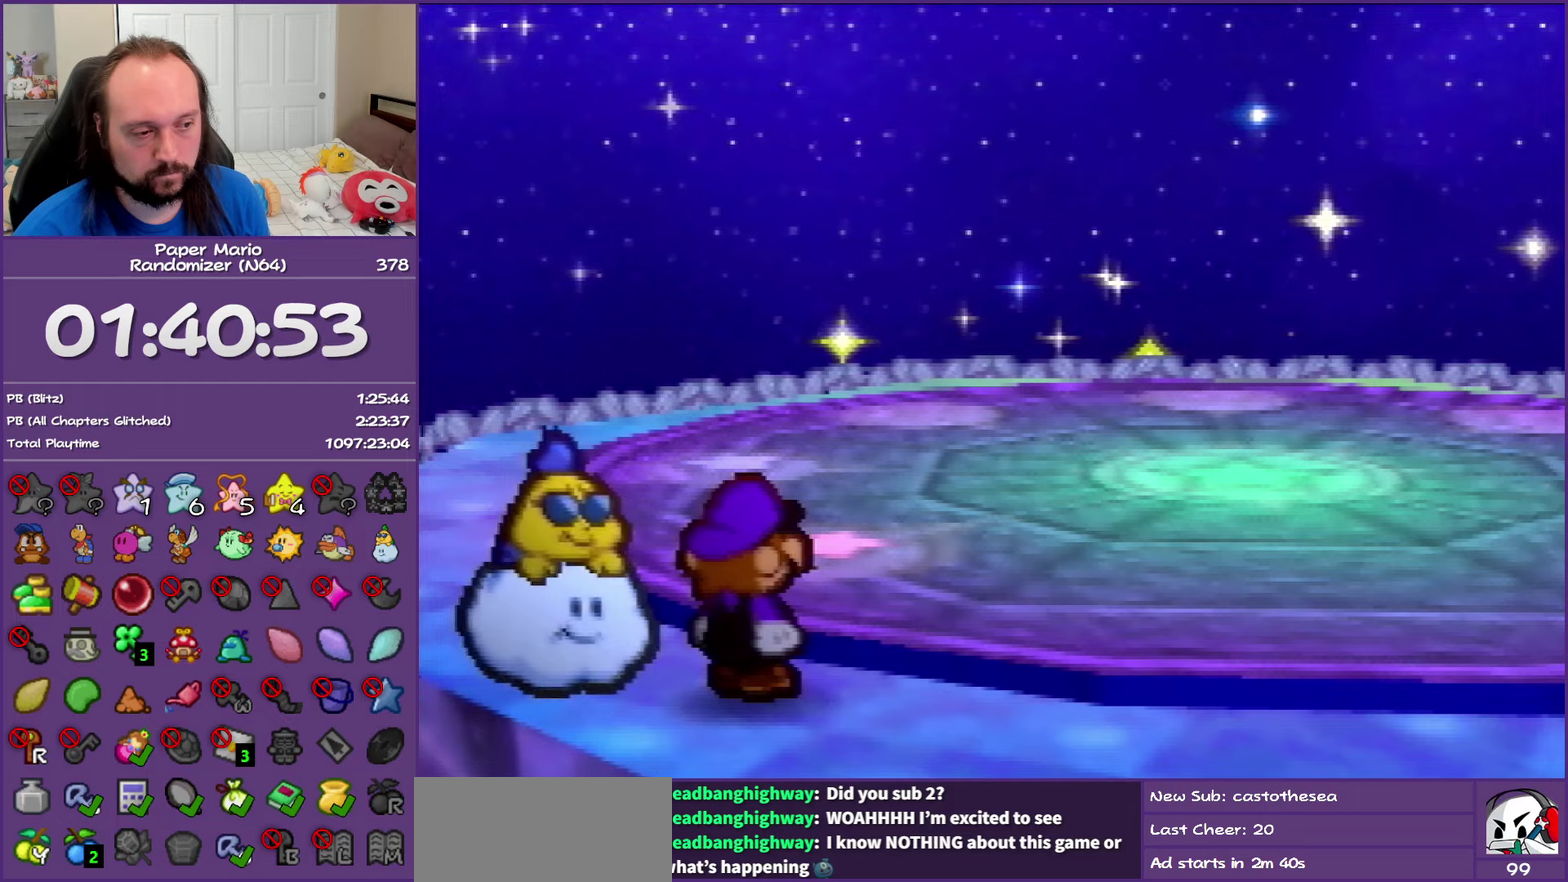
{"buttons": ["B"], "left_stick": "center", "events": []}
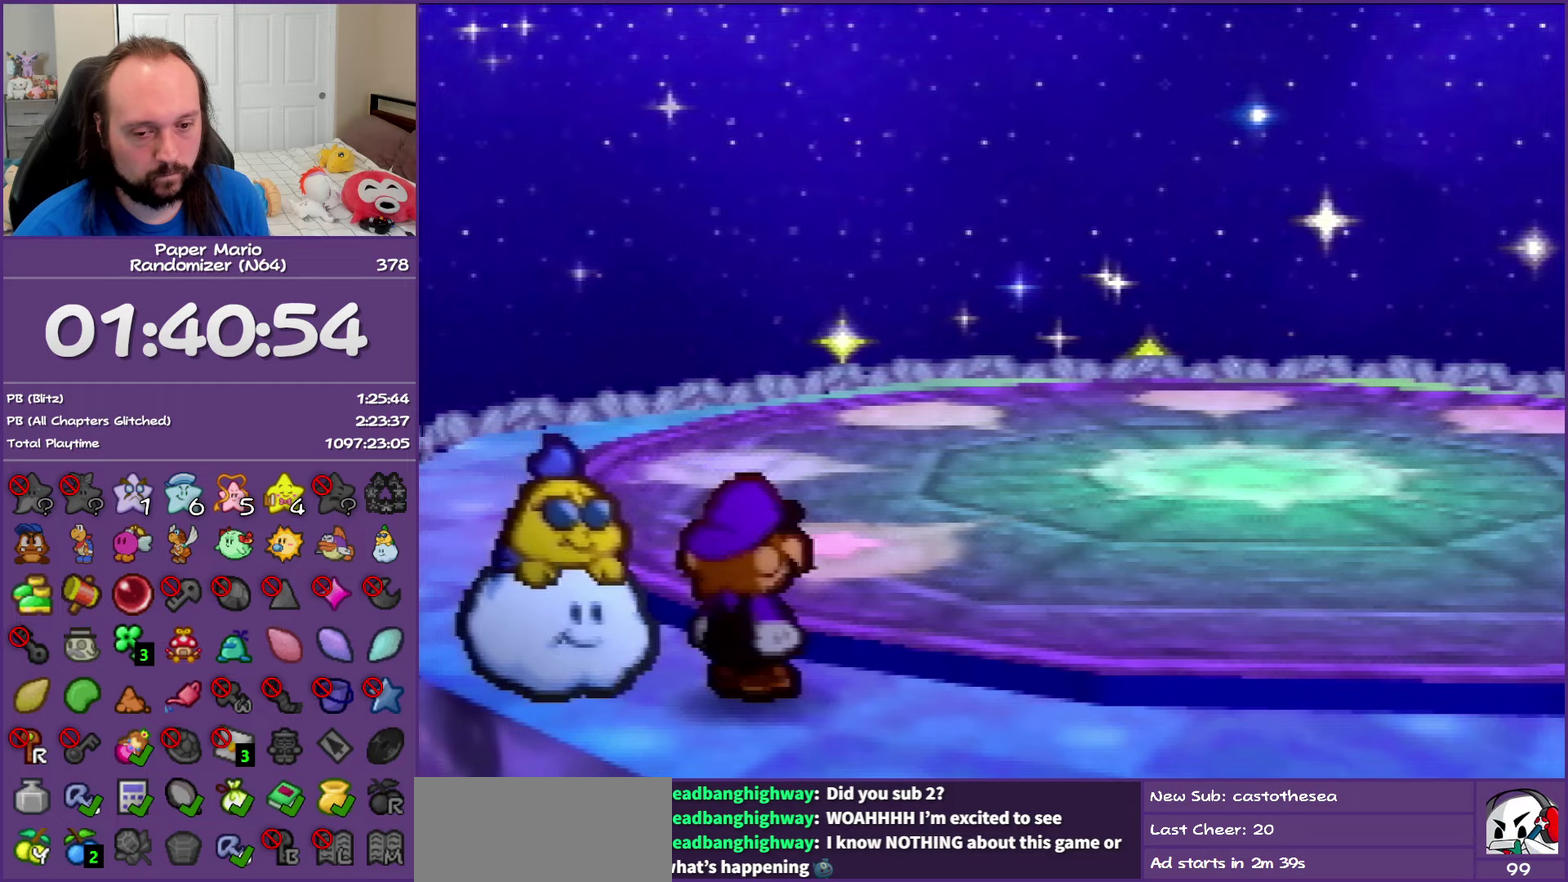
{"buttons": ["B"], "left_stick": "center", "events": []}
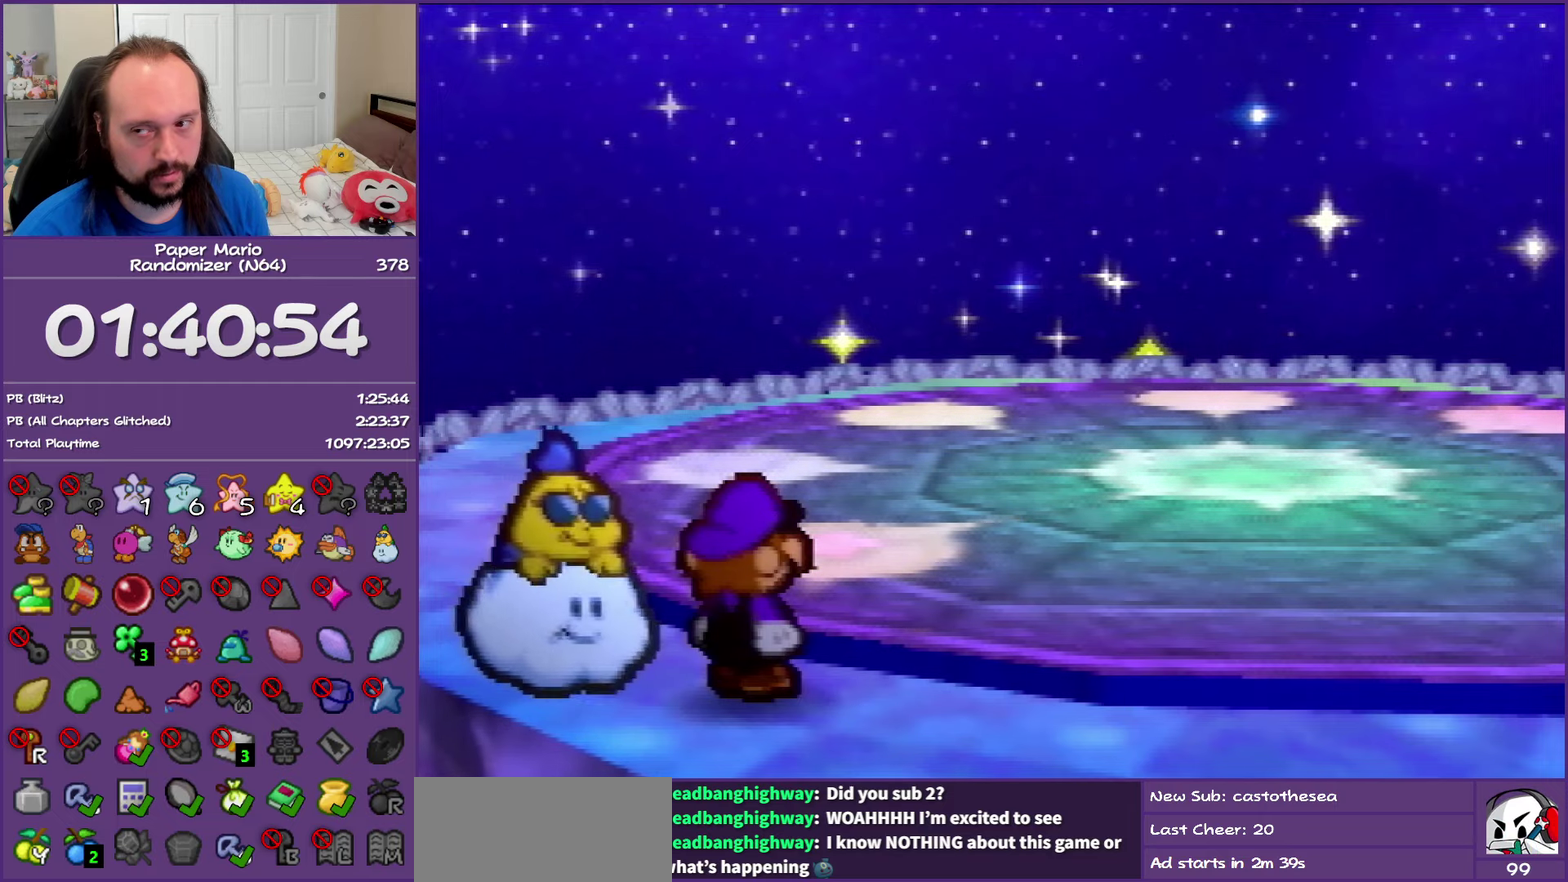
{"buttons": ["B"], "left_stick": "center", "events": []}
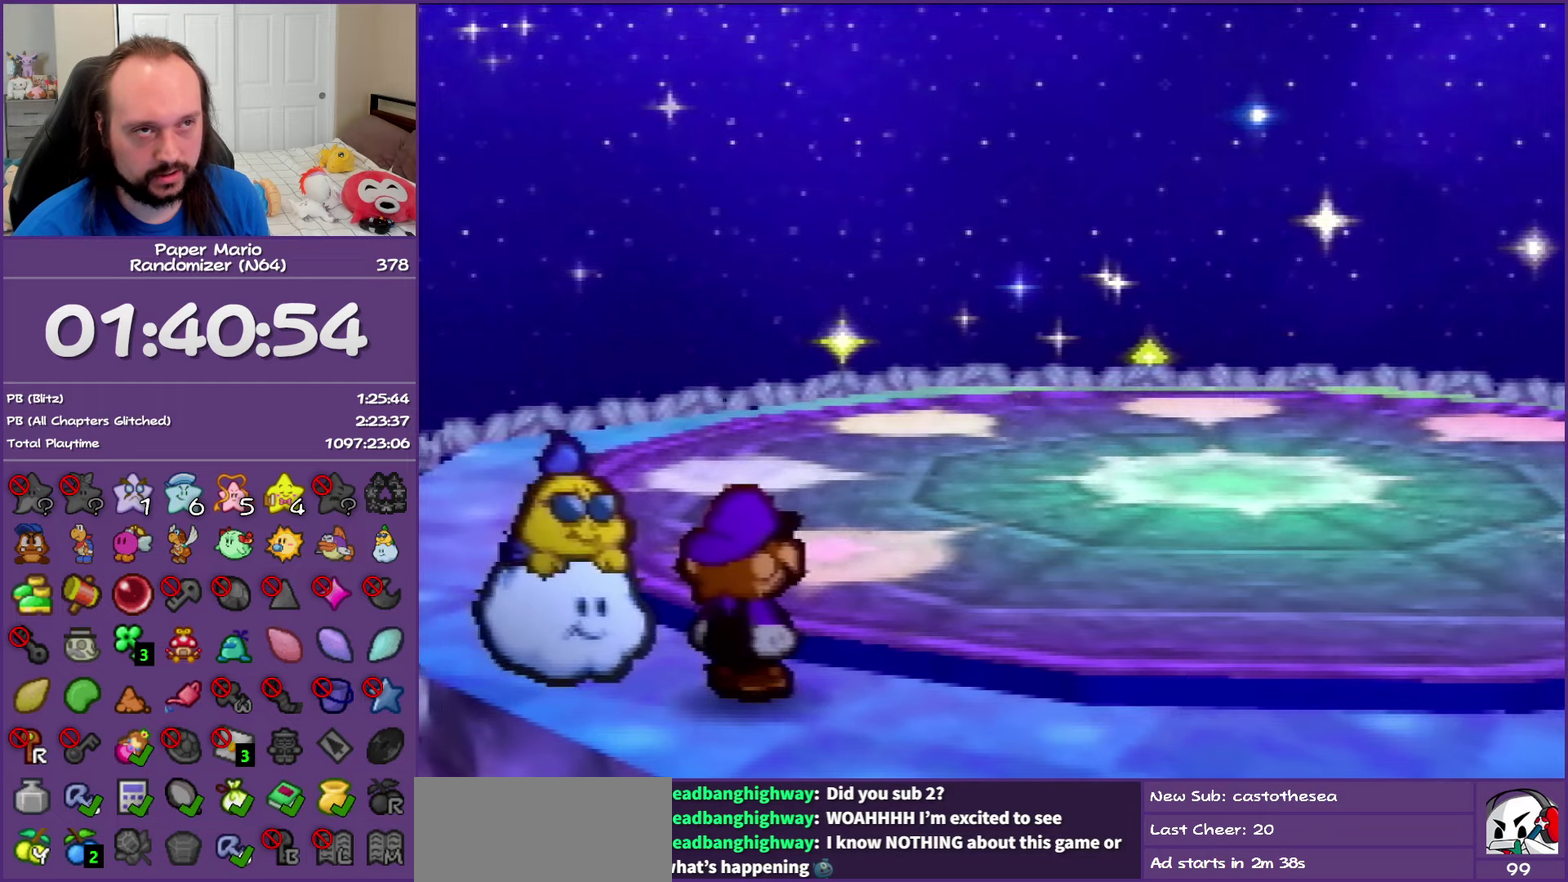
{"buttons": ["B"], "left_stick": "center", "events": []}
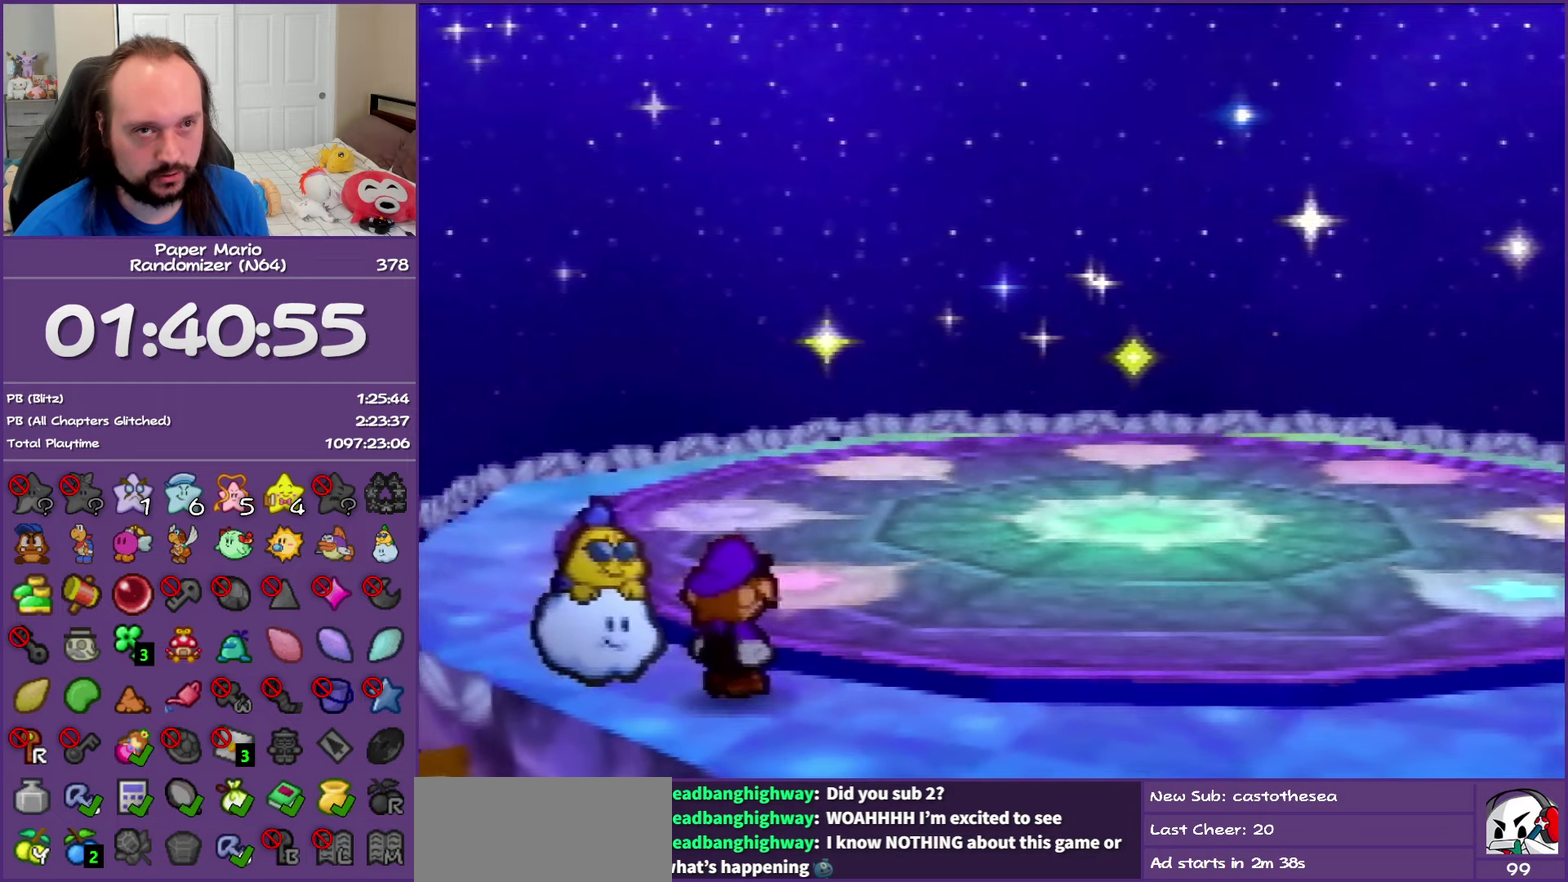
{"buttons": ["B"], "left_stick": "center", "events": []}
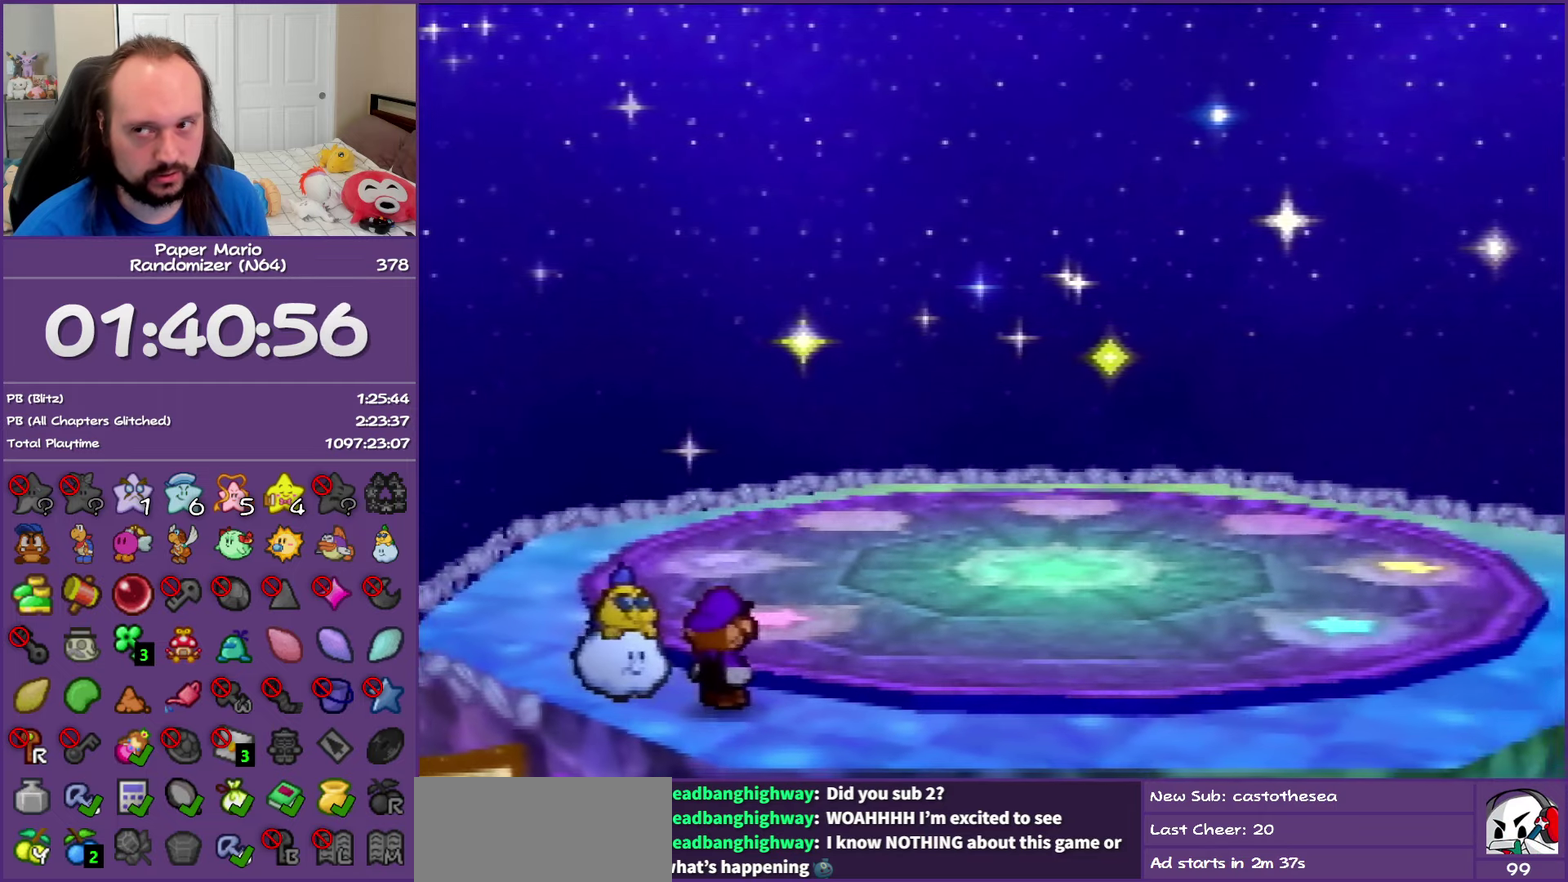
{"buttons": ["B"], "left_stick": "center", "events": []}
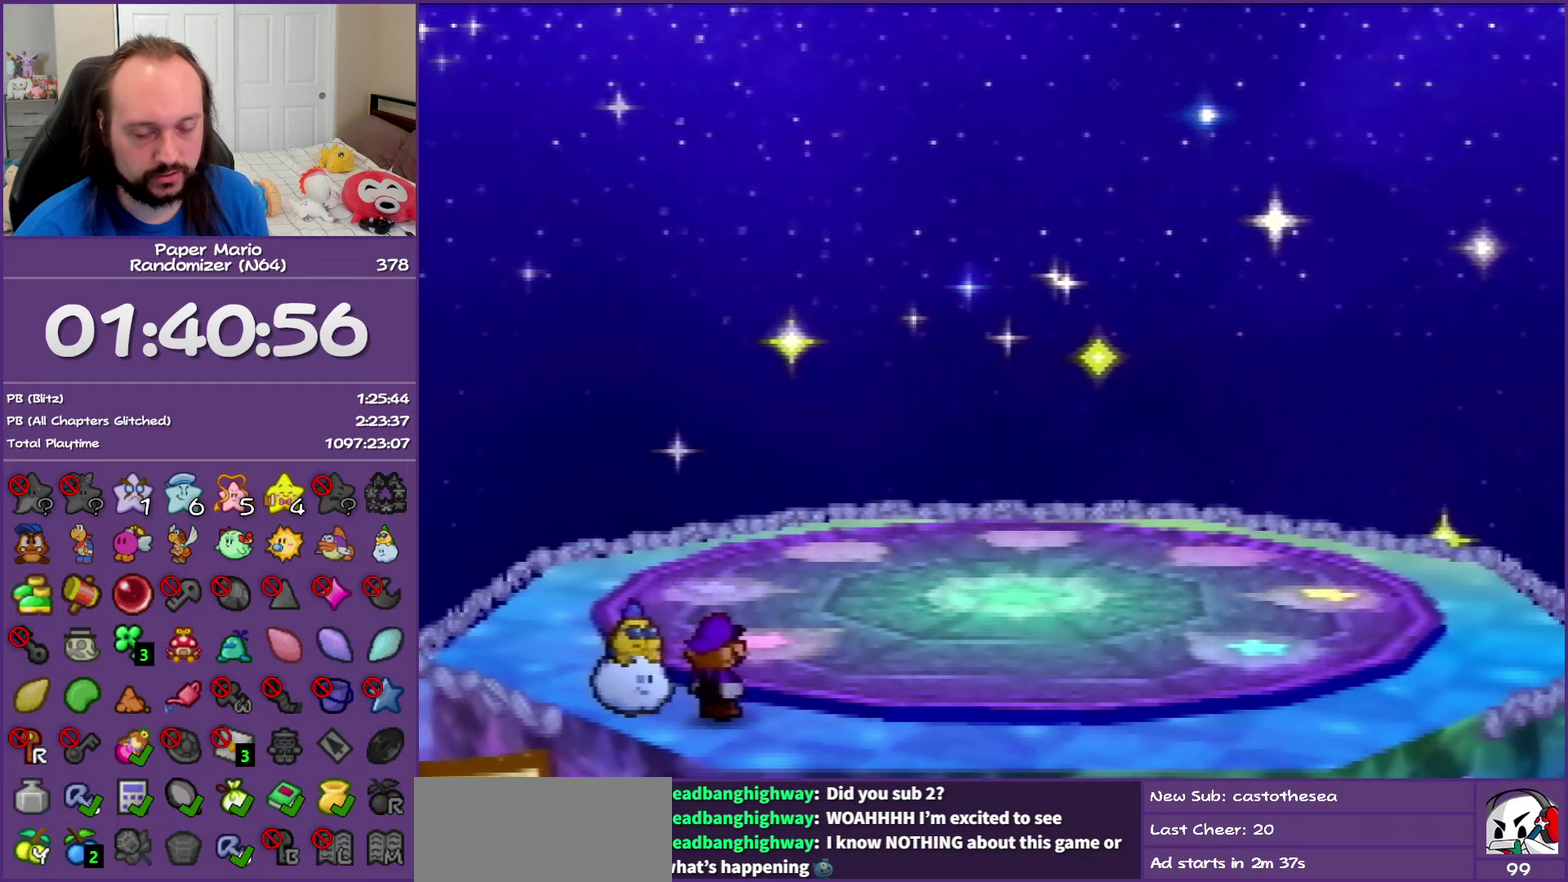
{"buttons": ["B"], "left_stick": "center", "events": []}
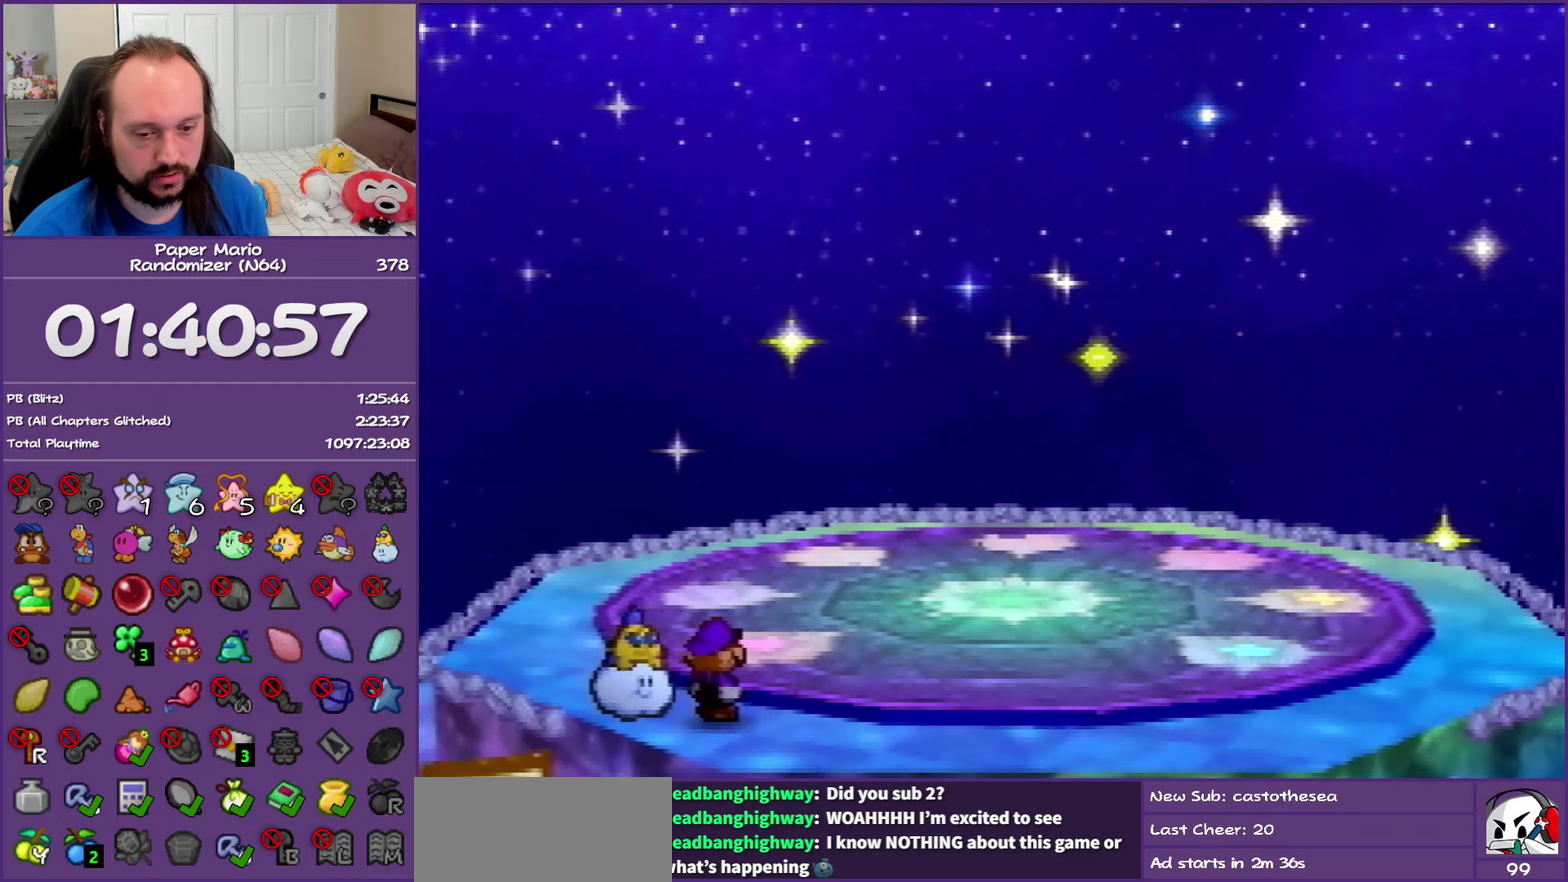
{"buttons": ["B"], "left_stick": "center", "events": []}
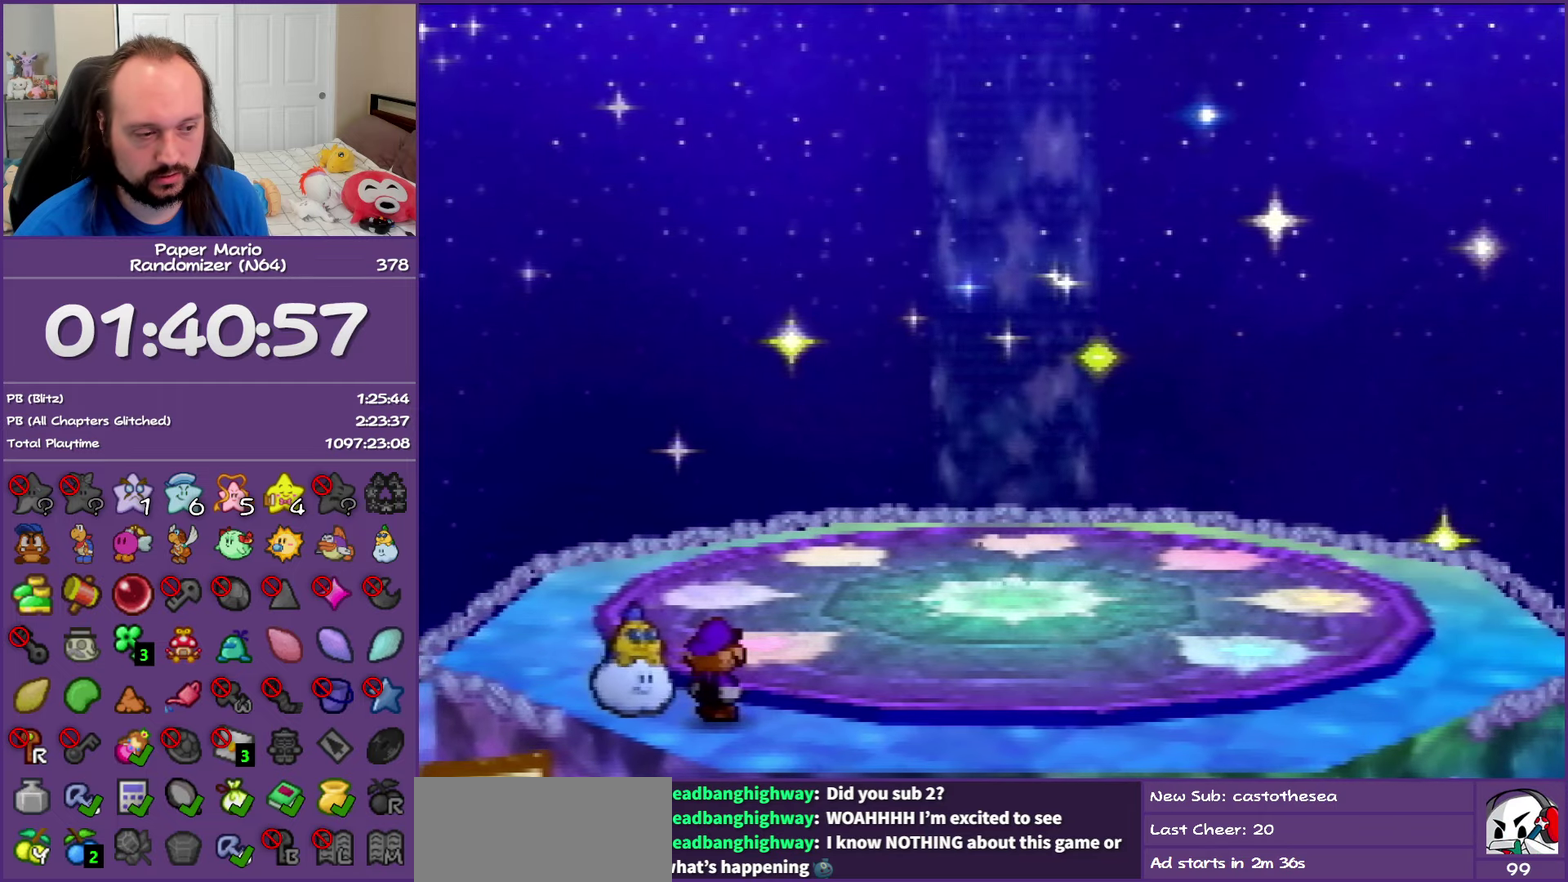
{"buttons": ["B"], "left_stick": "center", "events": []}
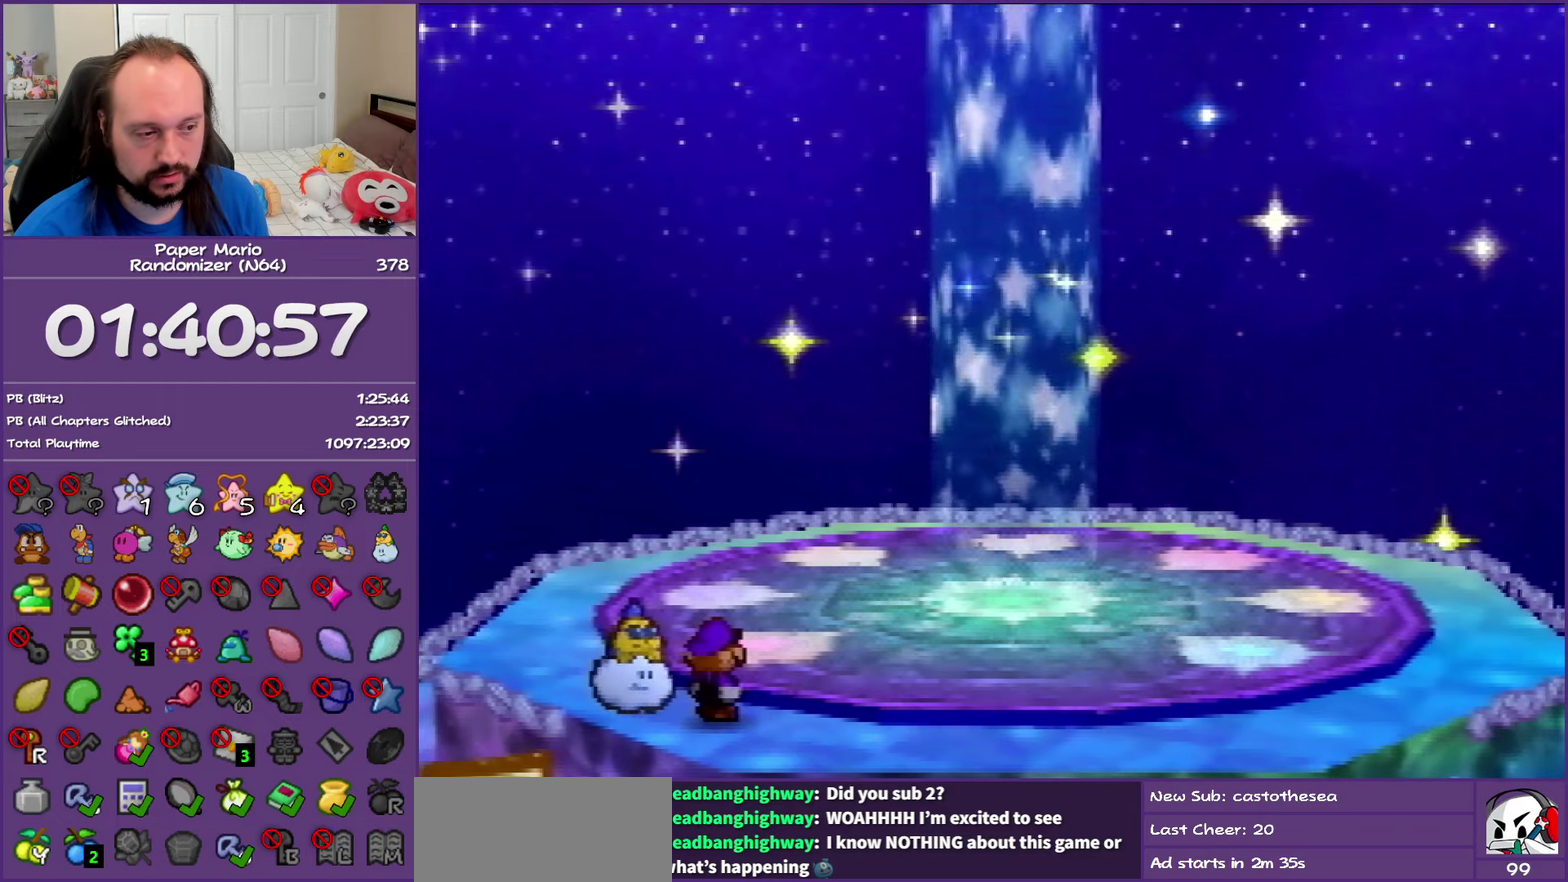
{"buttons": ["B"], "left_stick": "center", "events": []}
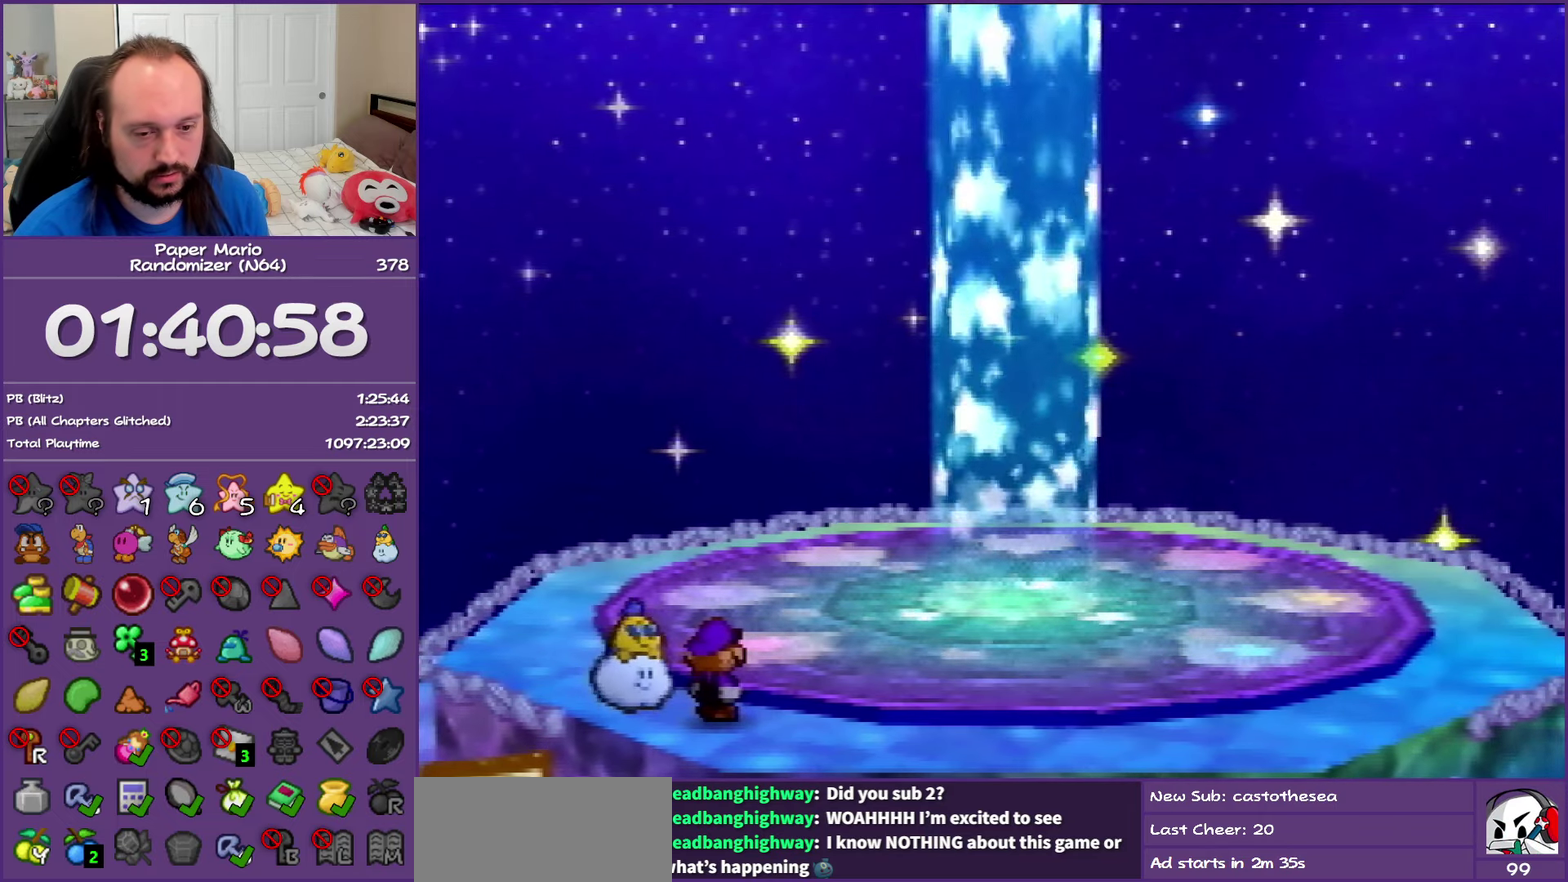
{"buttons": ["B"], "left_stick": "center", "events": []}
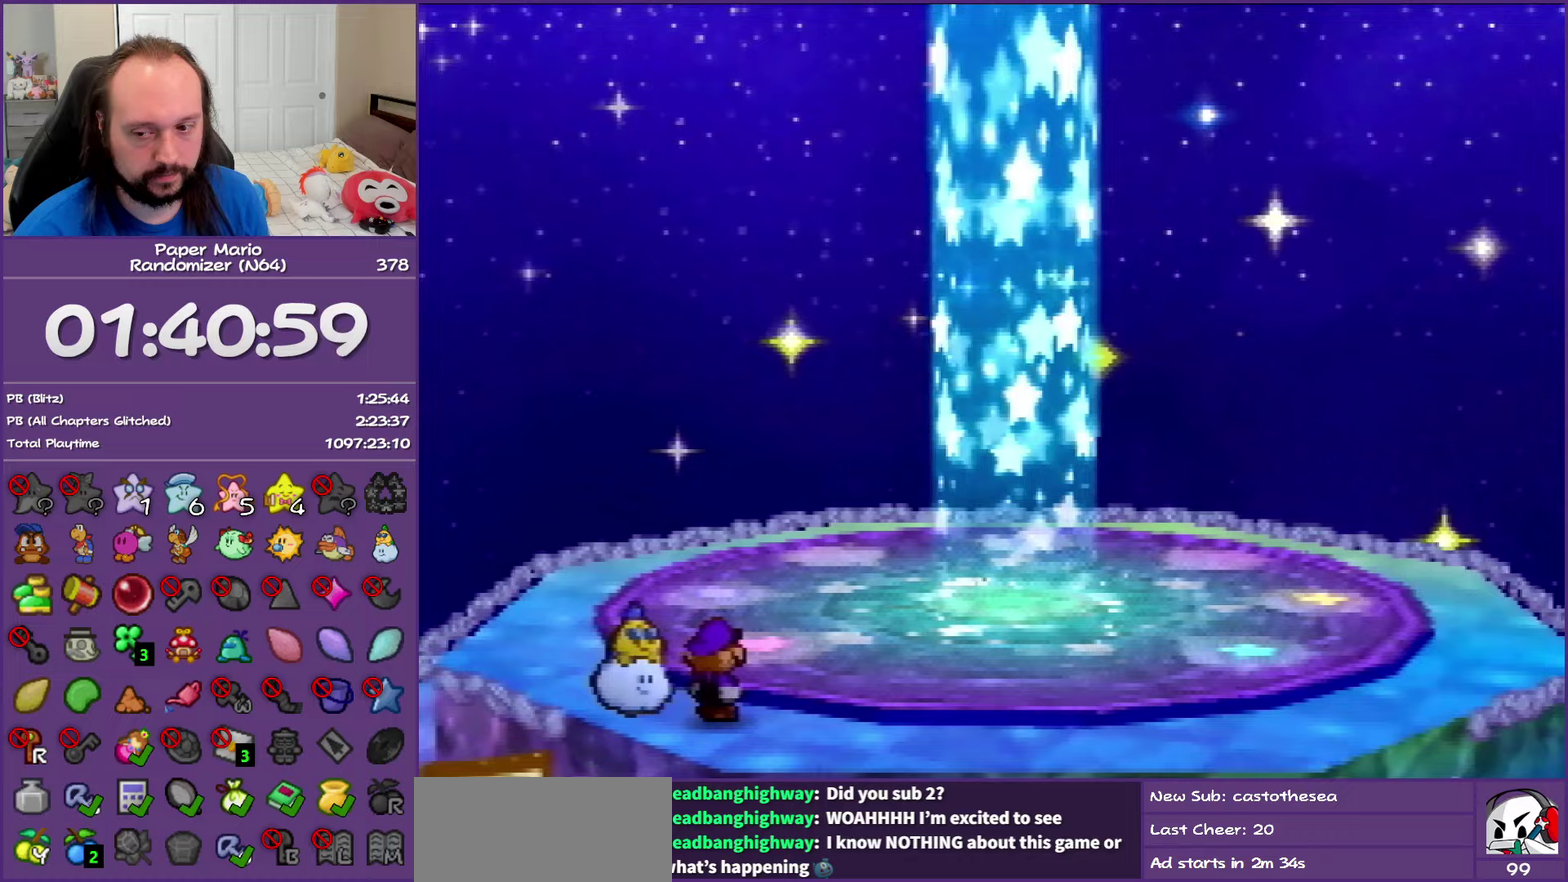
{"buttons": ["B"], "left_stick": "up", "events": [[467, "left_stick", "up"]]}
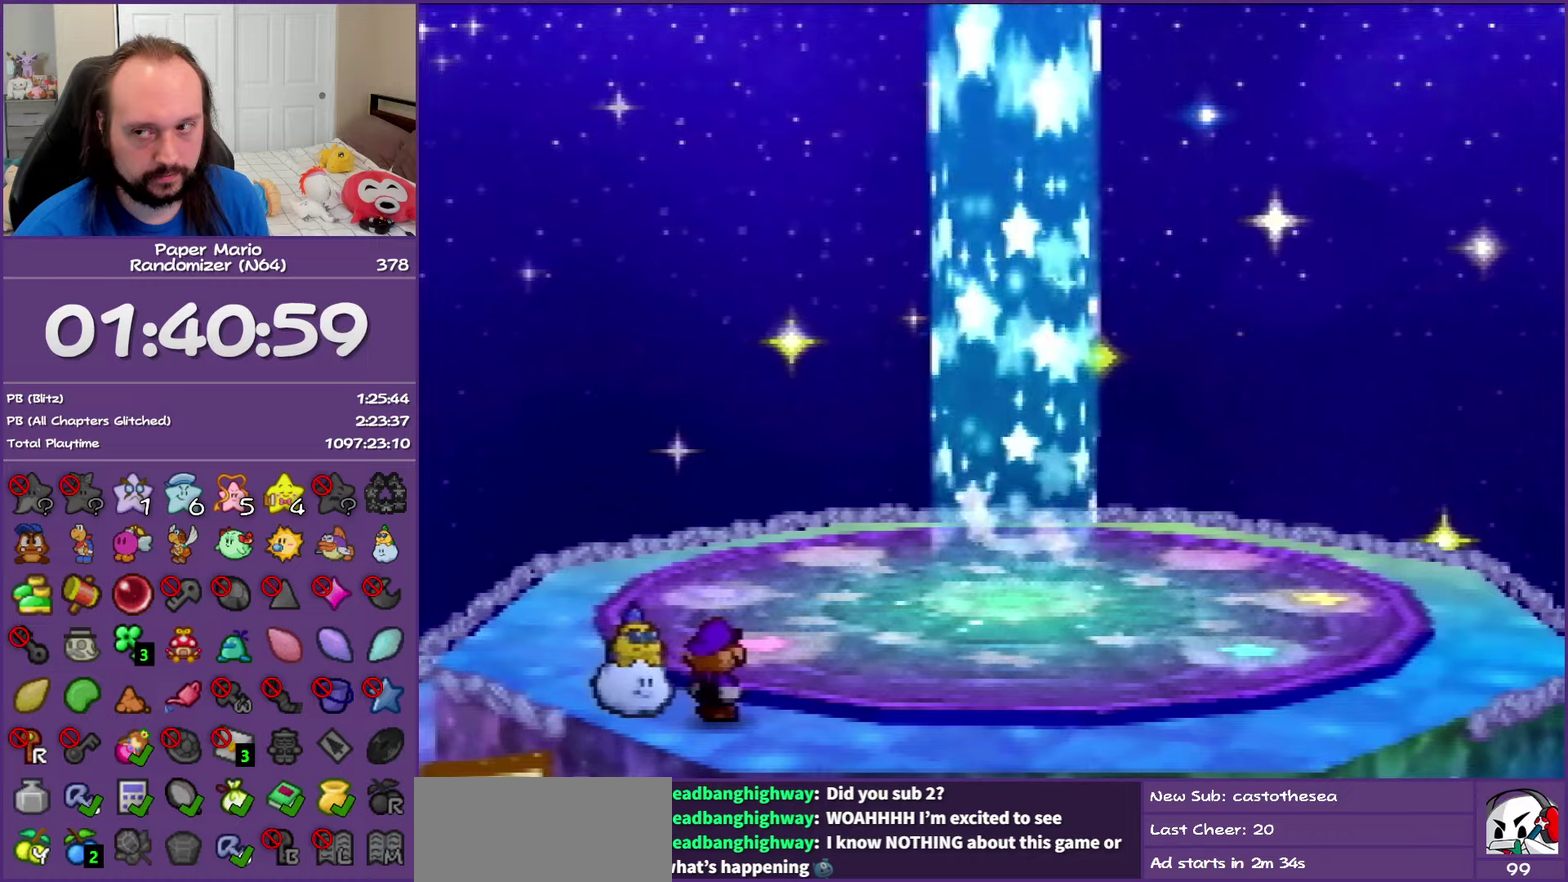
{"buttons": ["B"], "left_stick": "up-right", "events": [[117, "left_stick", "up-right"]]}
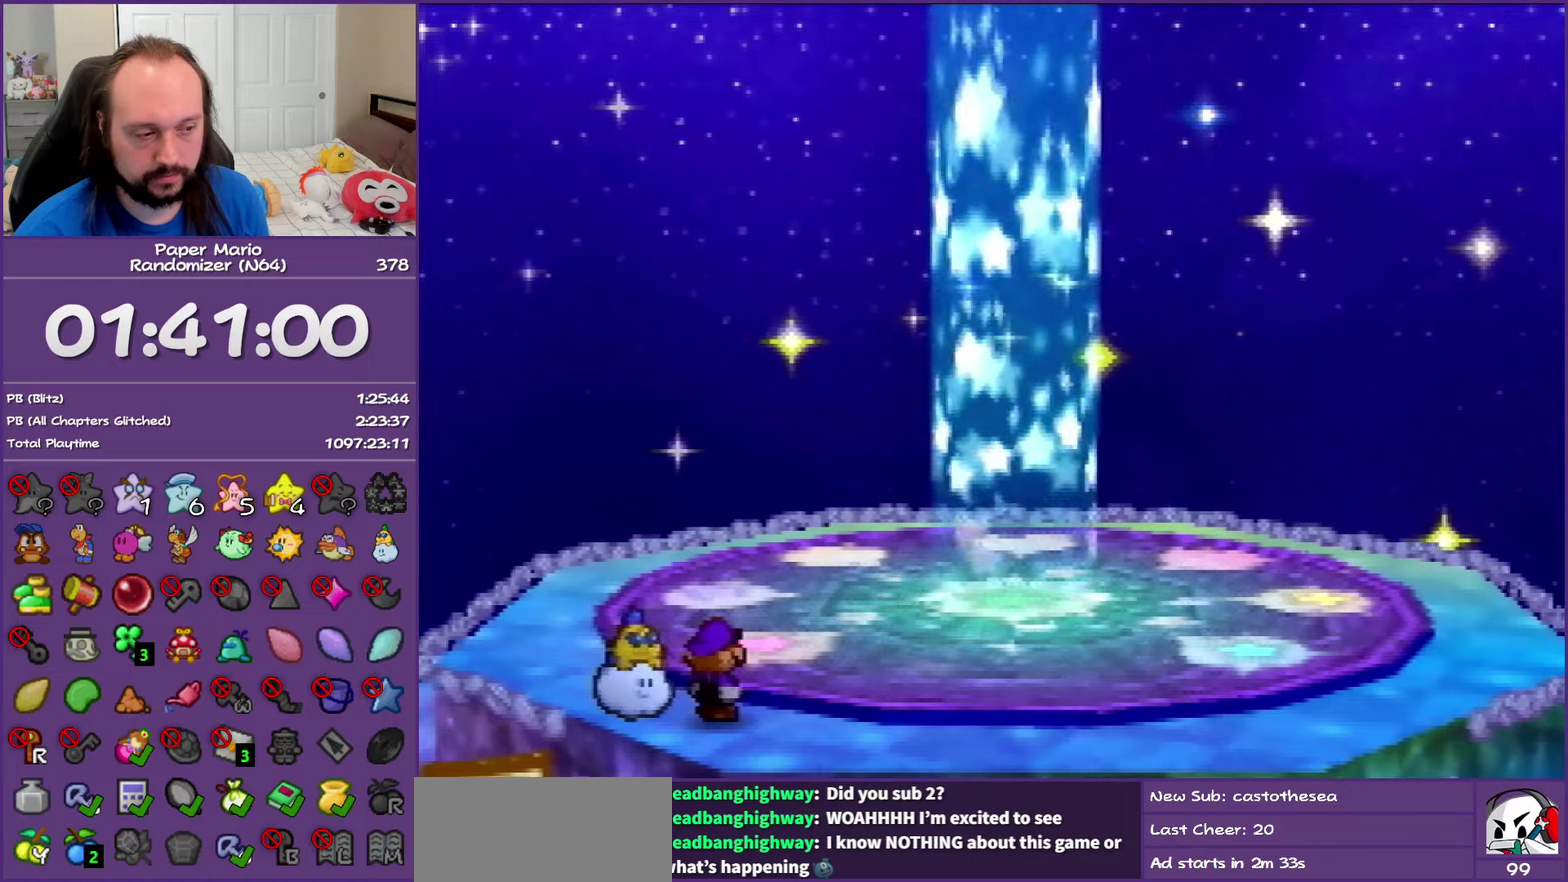
{"buttons": ["B"], "left_stick": "up-right", "events": []}
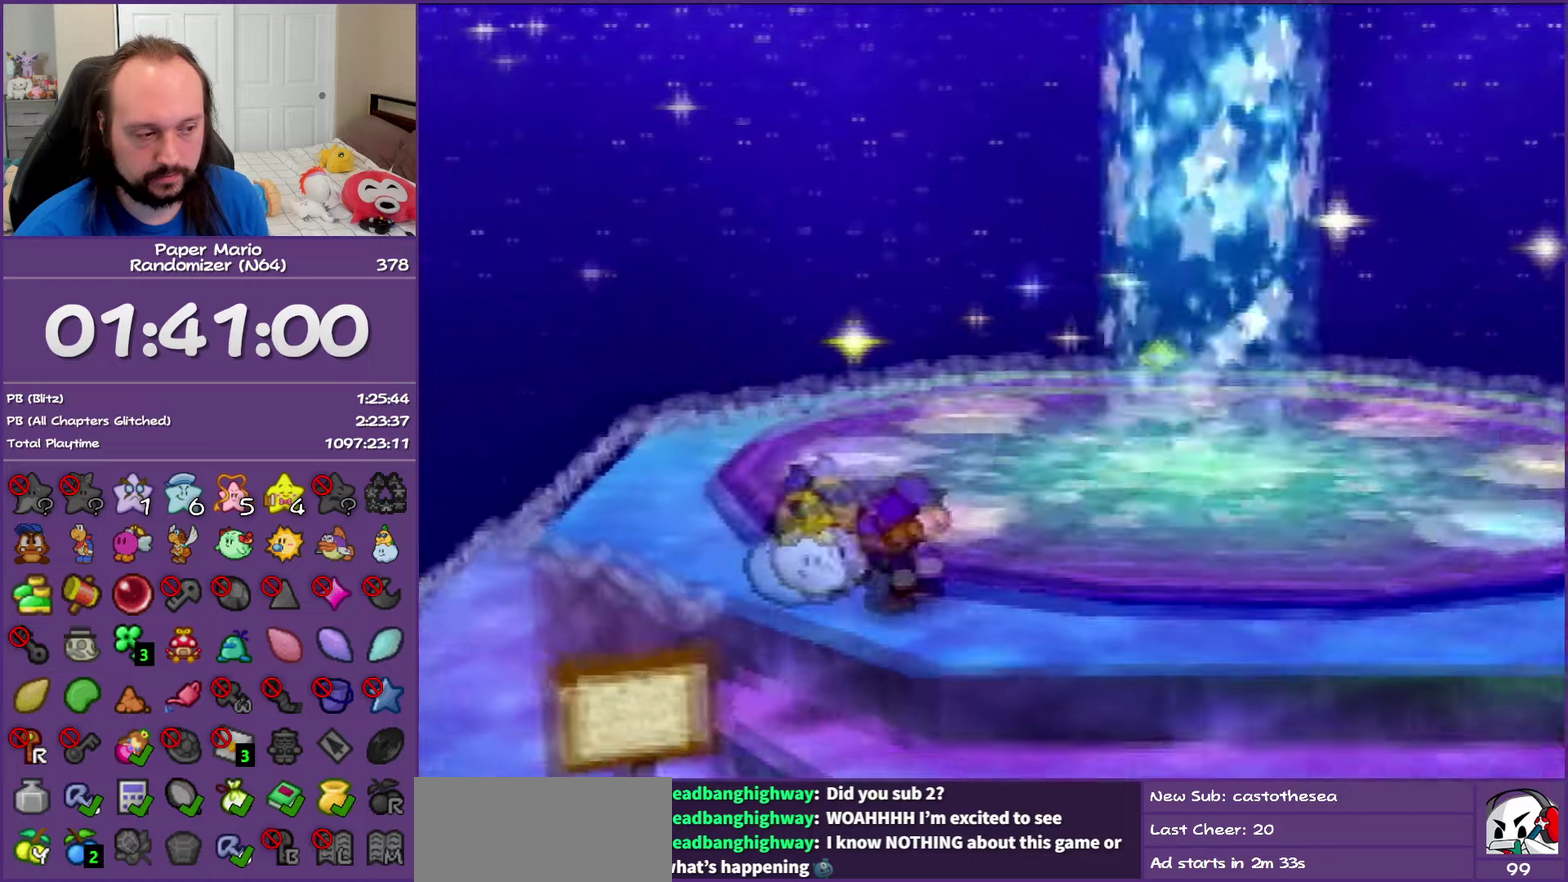
{"buttons": ["B", "Z"], "left_stick": "up-right", "events": [[167, "Z", "down"], [333, "Z", "up"], [400, "Z", "down"]]}